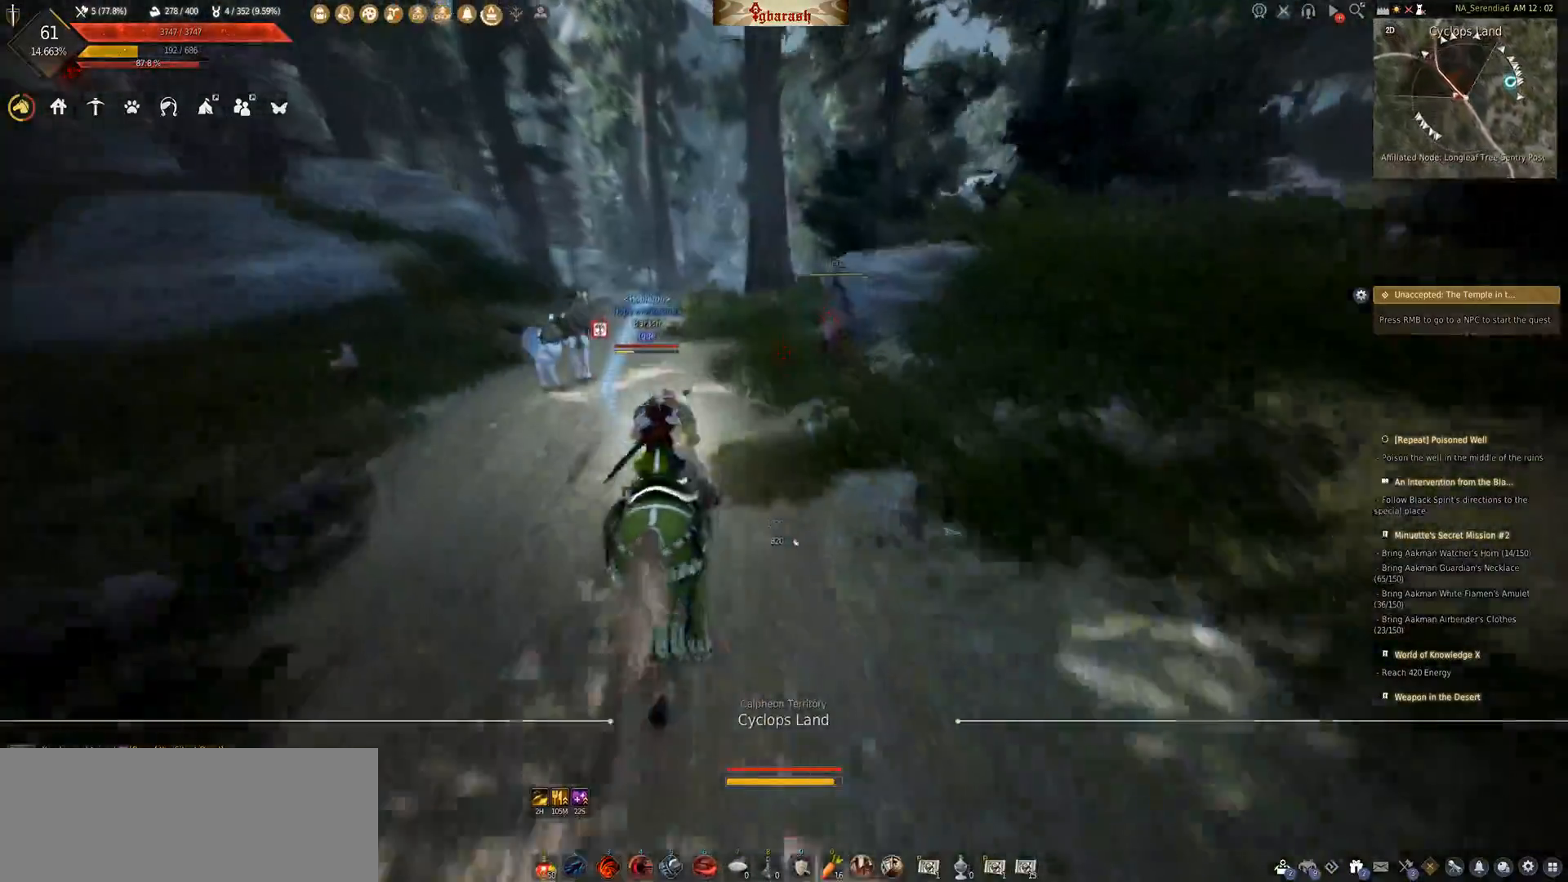
Gameplay with keyboard and mouse; each line is a JSON object with the keys and mouse buttons held at the frame after it. "events" lists presses ("down") and releases ("up") of ".", "/", "0", "1", "2", "3", "4", "5", "6", "7", "8", "9", "a", "alt_l", "alt_r", "b", "backslash", "backspace", "c", "caps_lock", "comma", "ctrl_l", "ctrl_r", "d", "down", "e", "equals", "escape", "f", "f1", "f10", "f11", "f12", "f2", "f3", "f4", "f5", "f6", "f7", "f8", "f9", "g", "h", "i", "j", "k", "l", "lbracket", "left", "m", "minus", "n", "o", "p", "q", "quote", "r", "rbracket", "return", "right", "s", "semicolon", "shift_l", "shift_r", "space", "super_l", "super_r", "t", "tab", "tilde", "u", "up", "v", "w", "x", "y", "z", "mouse_left", "mouse_wheel" and "mouse_right" between this image and that frame as [ms after this image, input, new state], when the widget could be followed in between. "mouse_left", "mouse_wheel", "mouse_right" = the "left", "wheel", "right" buttons of the "mouse" list. No other keys are recorded. "wheel" means that the mouse wheel is clicked or scrolled. Mouse movement is not recorded.
{"keys": ["shift_l", "w"], "mouse": ["wheel"], "events": [[33, "f", "up"]]}
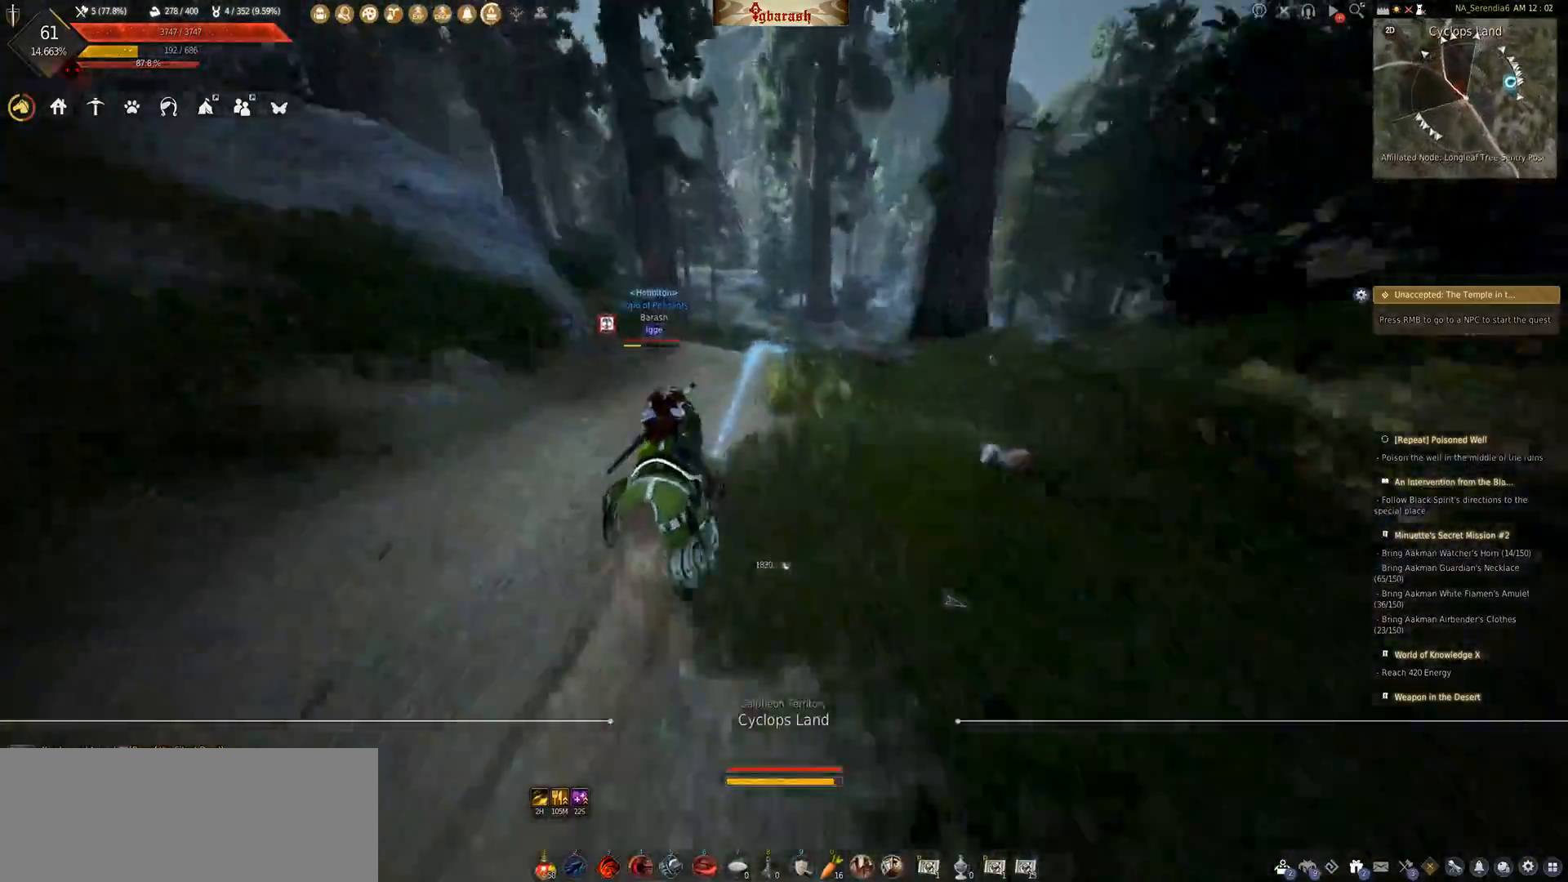
{"keys": ["shift_l", "w"], "mouse": ["wheel"], "events": [[33, "f", "down"], [200, "f", "up"]]}
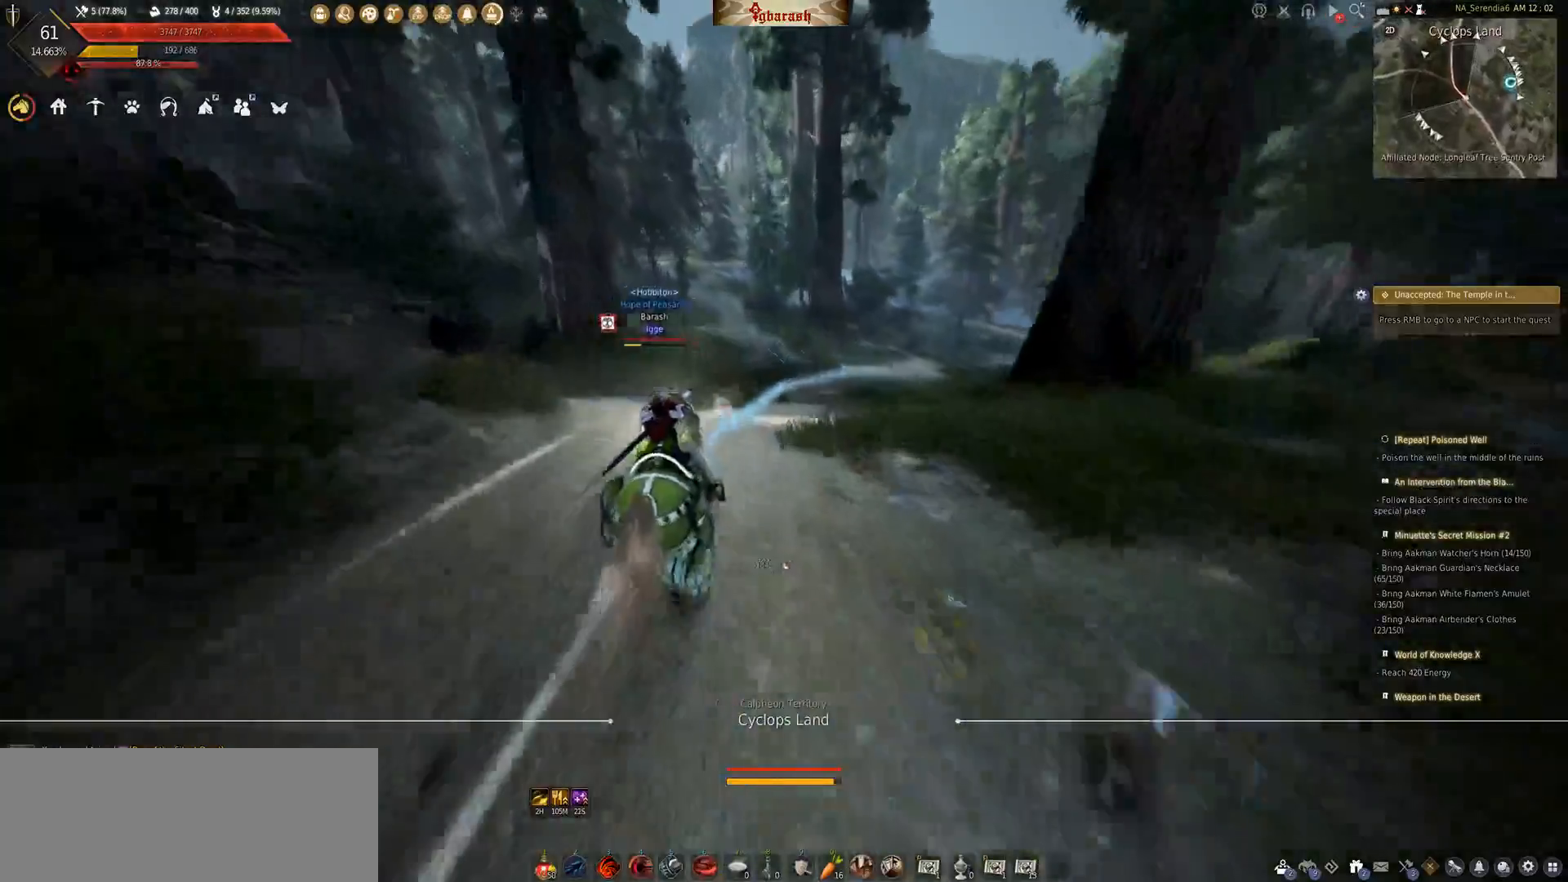
{"keys": ["shift_l", "w"], "mouse": [], "events": [[467, "mouse_wheel", "up"]]}
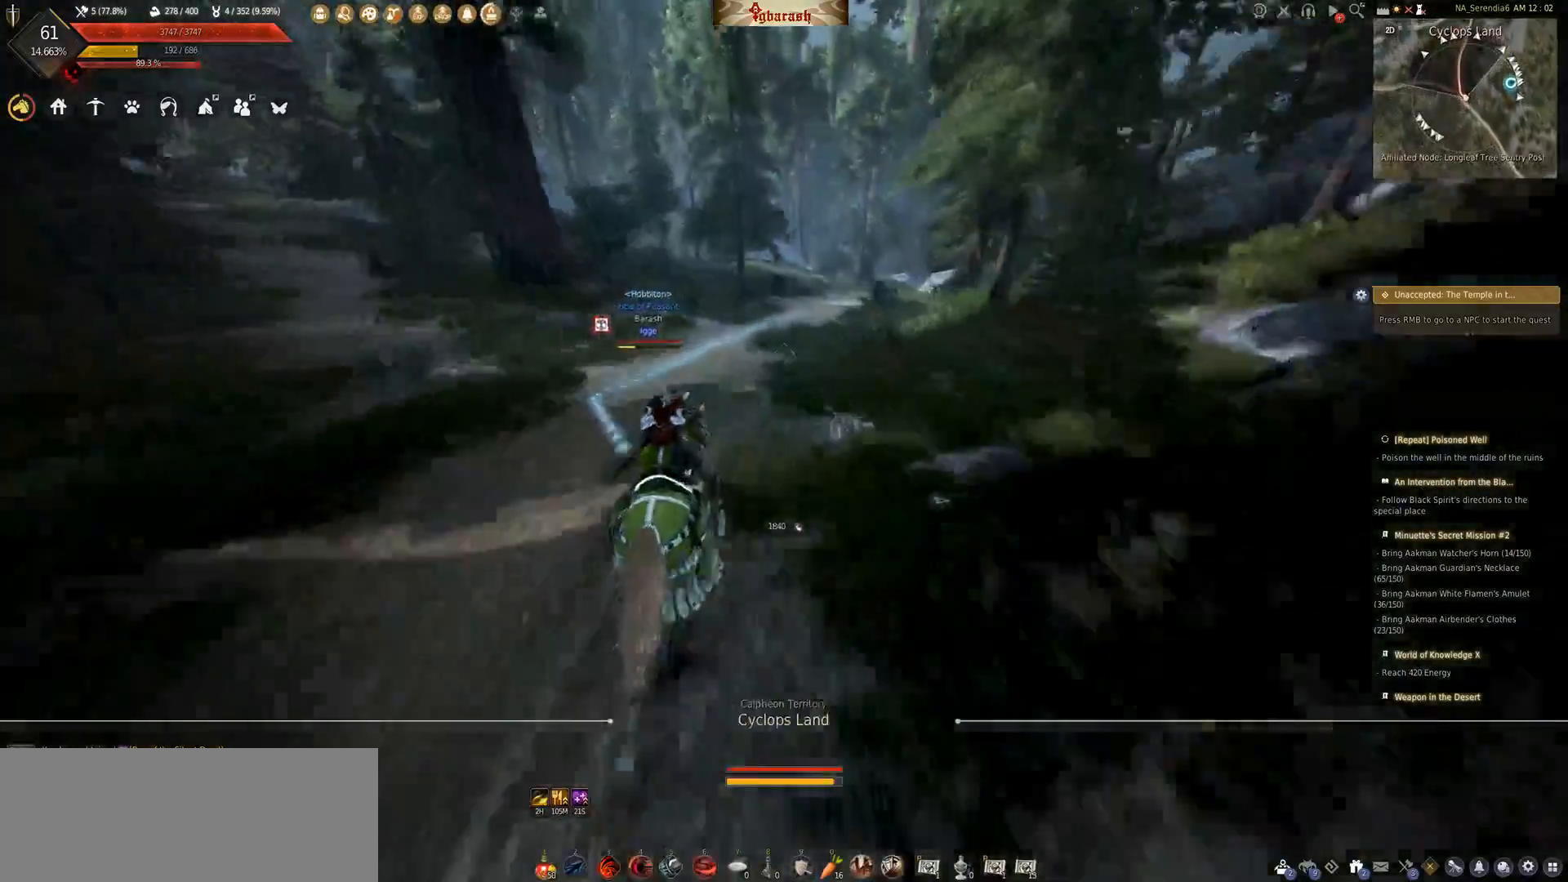
{"keys": ["shift_l", "w"], "mouse": ["wheel"], "events": [[250, "f", "down"], [300, "mouse_wheel", "down"], [417, "f", "up"]]}
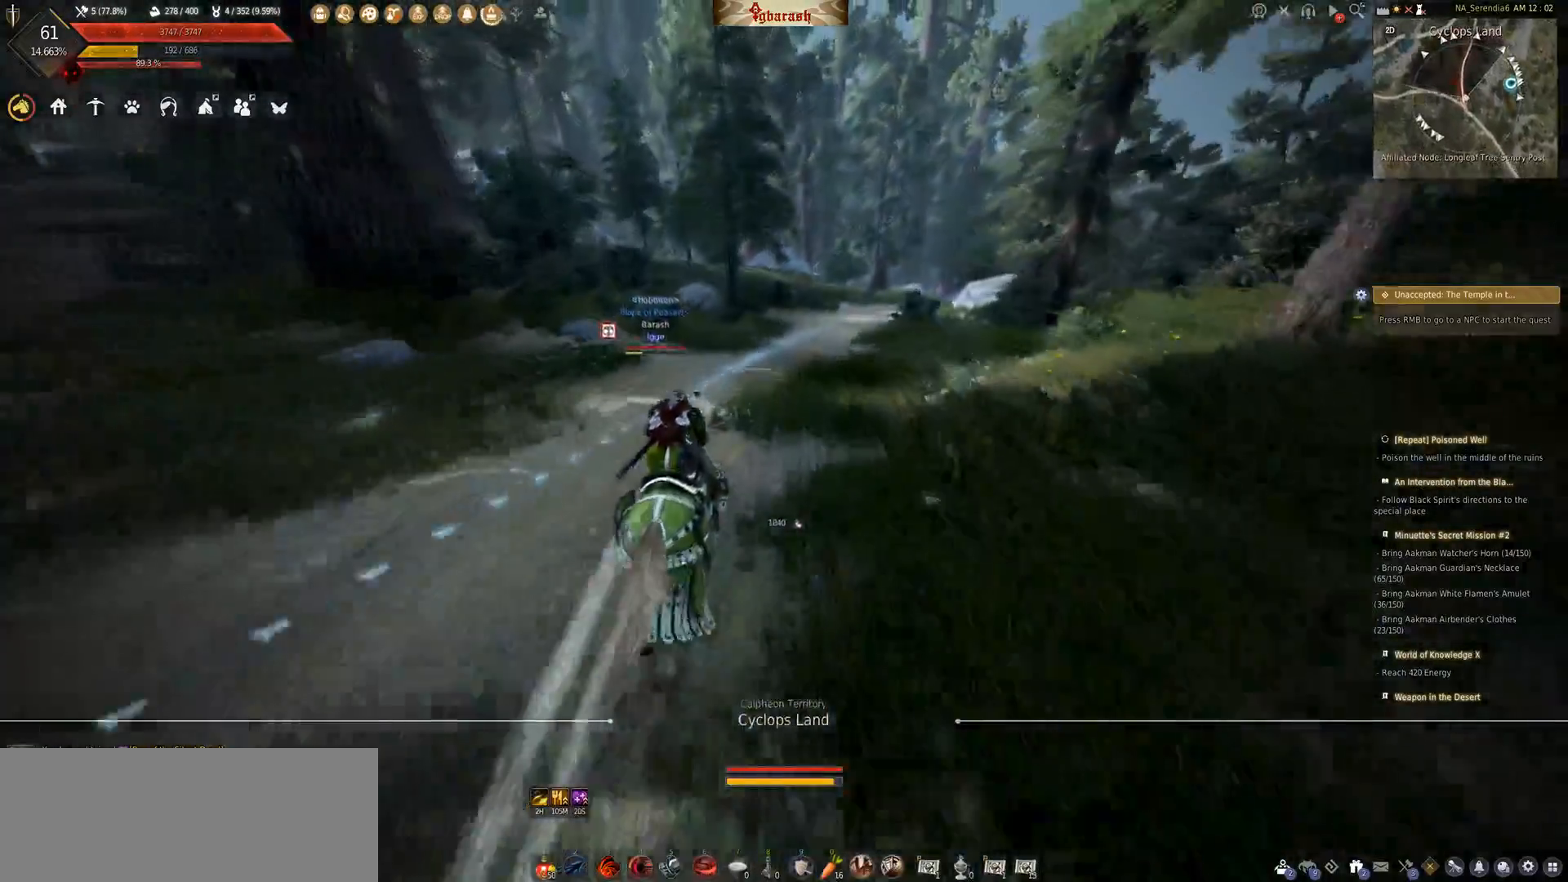
{"keys": ["f", "shift_l", "w"], "mouse": ["wheel"], "events": [[383, "f", "down"]]}
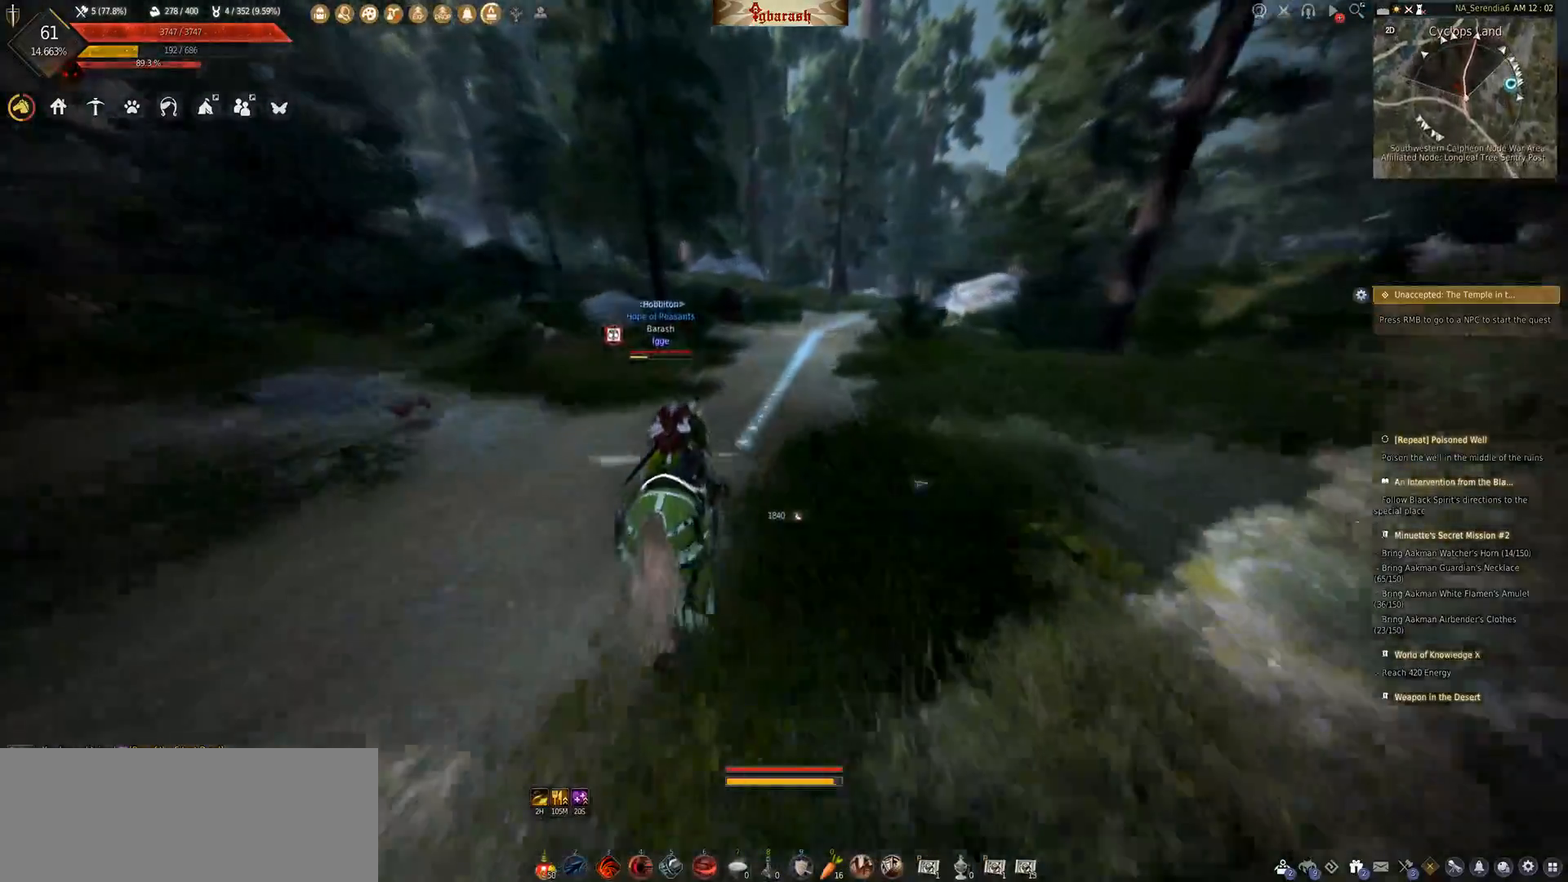
{"keys": ["shift_l", "w"], "mouse": ["wheel"], "events": [[67, "f", "up"]]}
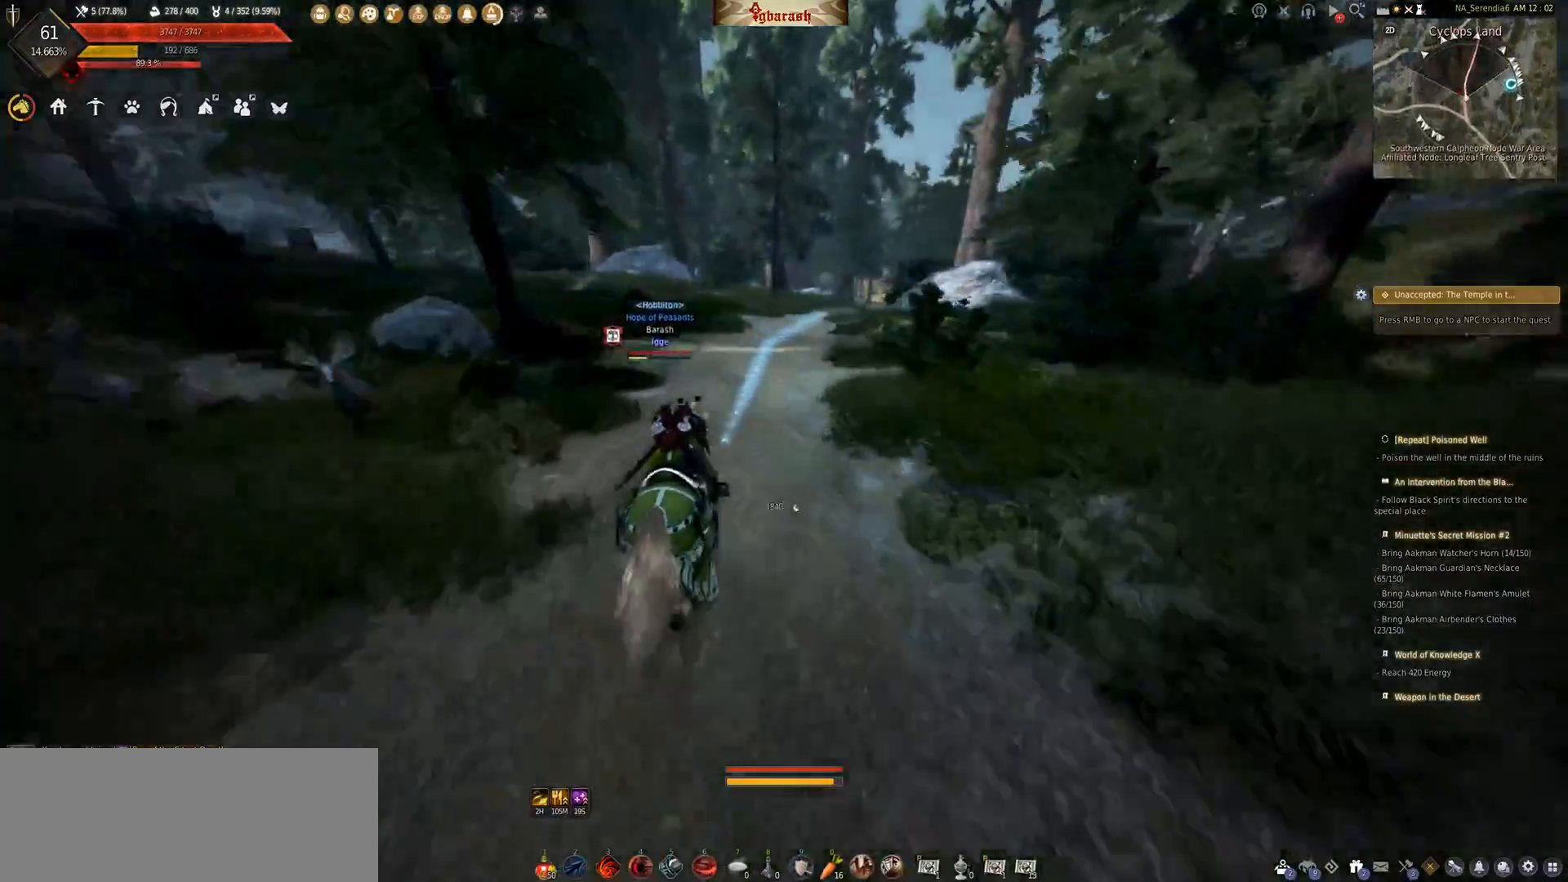
{"keys": ["shift_l", "w"], "mouse": [], "events": [[83, "f", "down"], [200, "w", "up"], [233, "mouse_wheel", "up"], [267, "f", "up"], [417, "w", "down"]]}
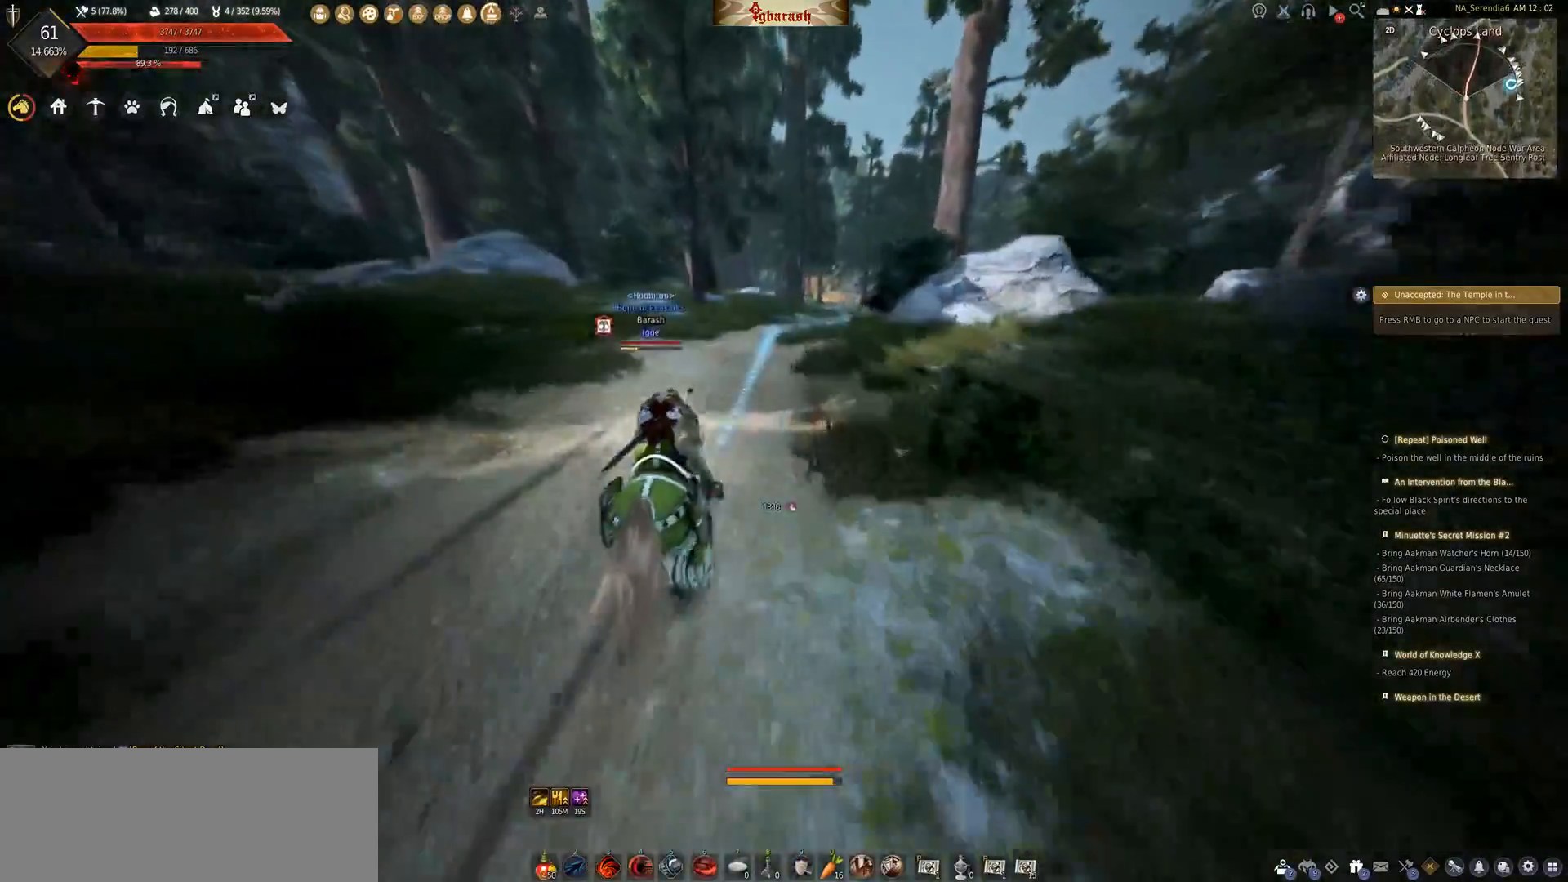
{"keys": ["f", "shift_l", "w"], "mouse": [], "events": [[200, "f", "down"]]}
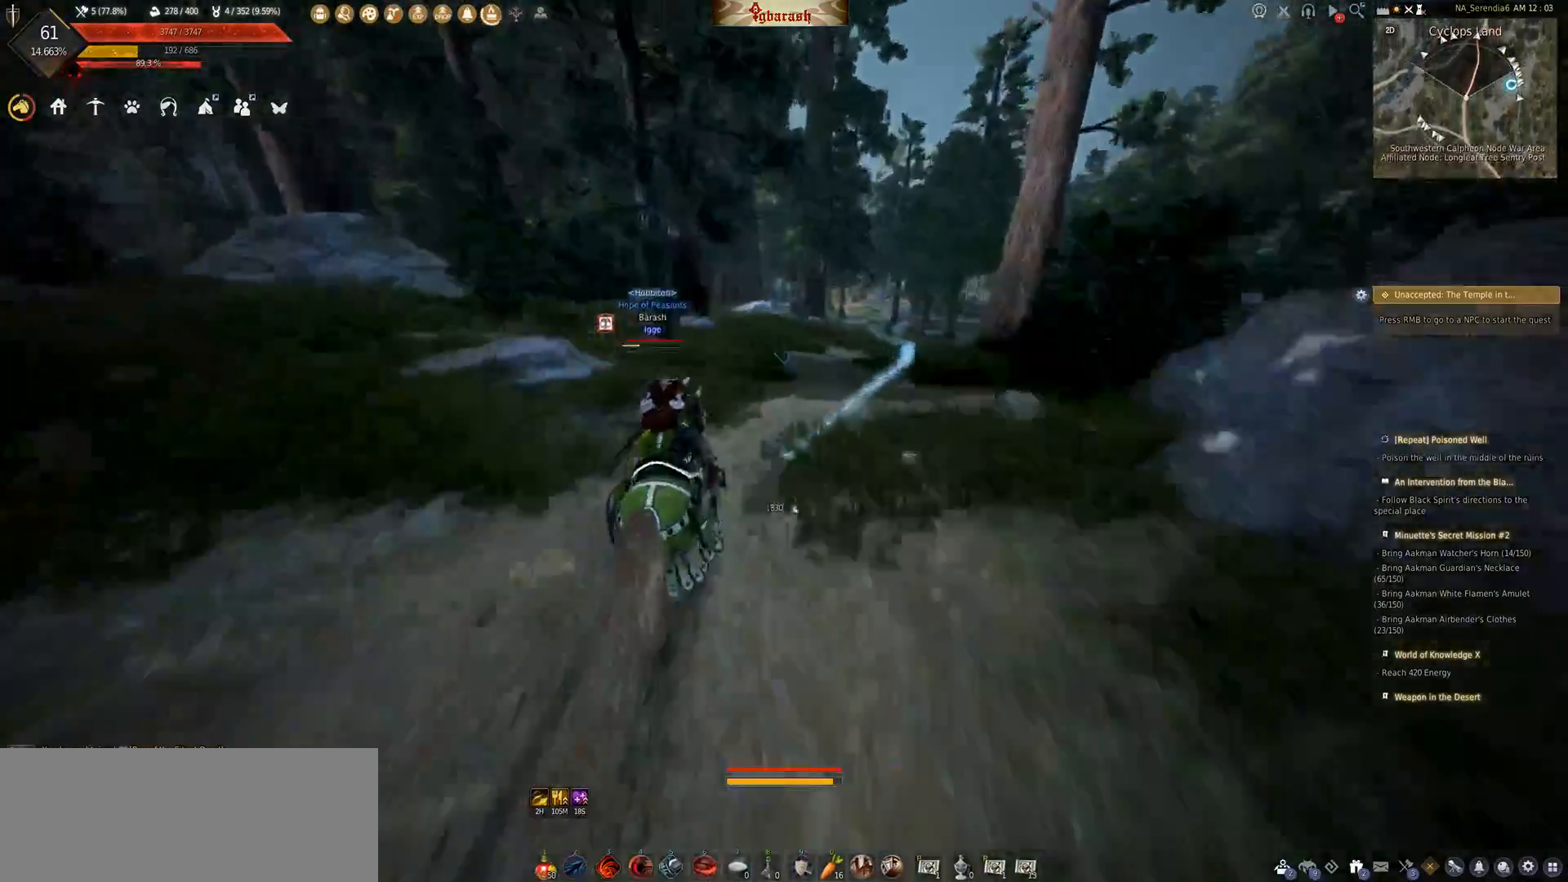
{"keys": ["shift_l", "w"], "mouse": [], "events": [[483, "f", "up"]]}
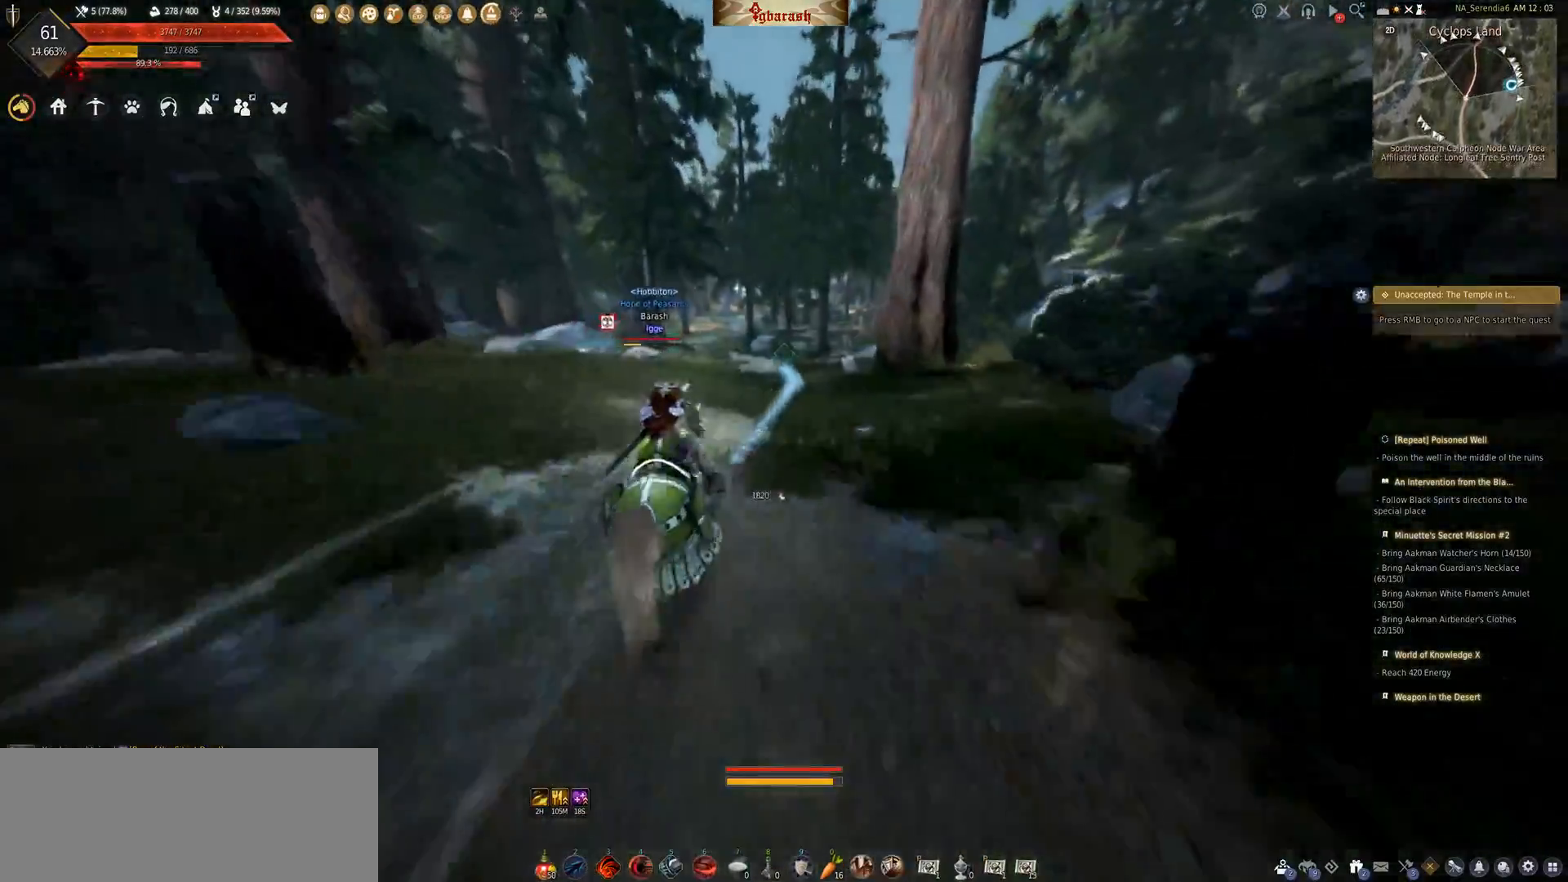
{"keys": ["shift_l", "w"], "mouse": [], "events": []}
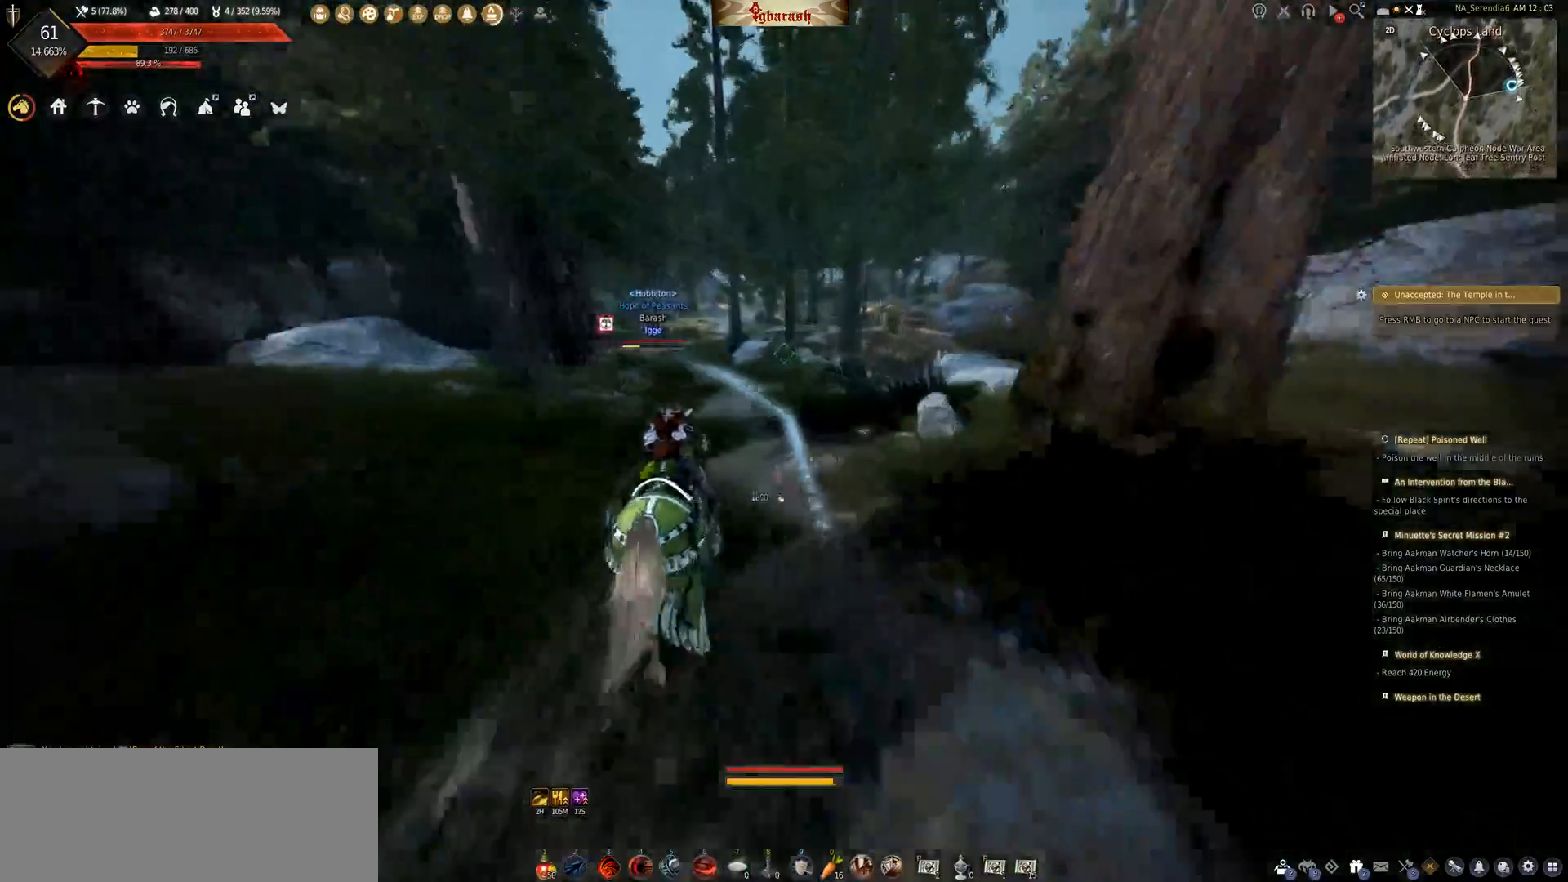
{"keys": ["shift_l", "w"], "mouse": [], "events": []}
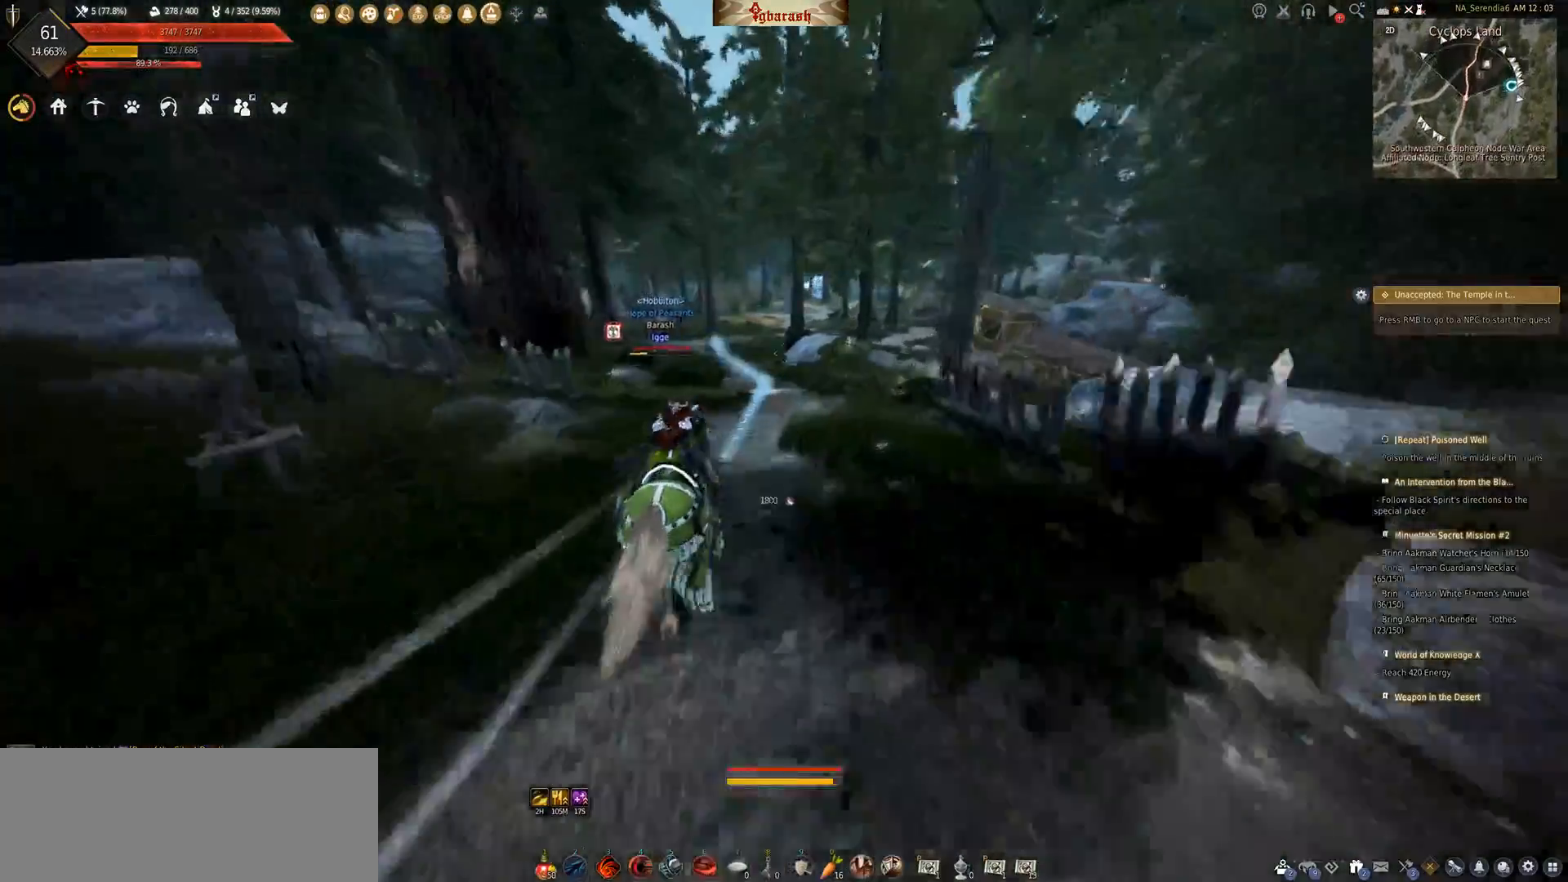
{"keys": ["f", "shift_l", "w"], "mouse": [], "events": [[67, "f", "down"]]}
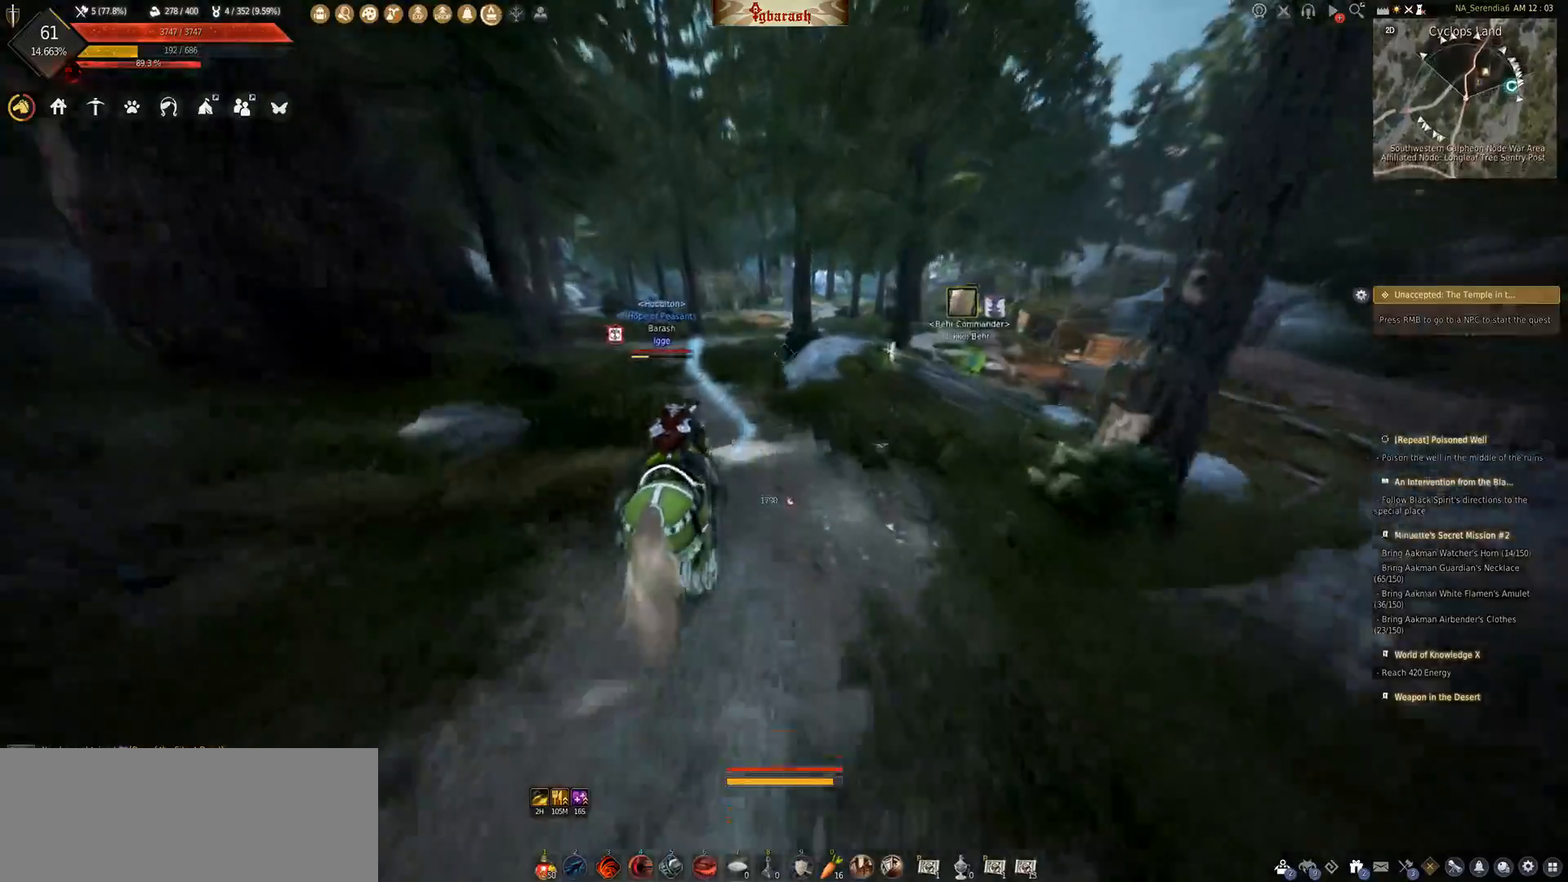
{"keys": ["f", "shift_l", "w"], "mouse": [], "events": []}
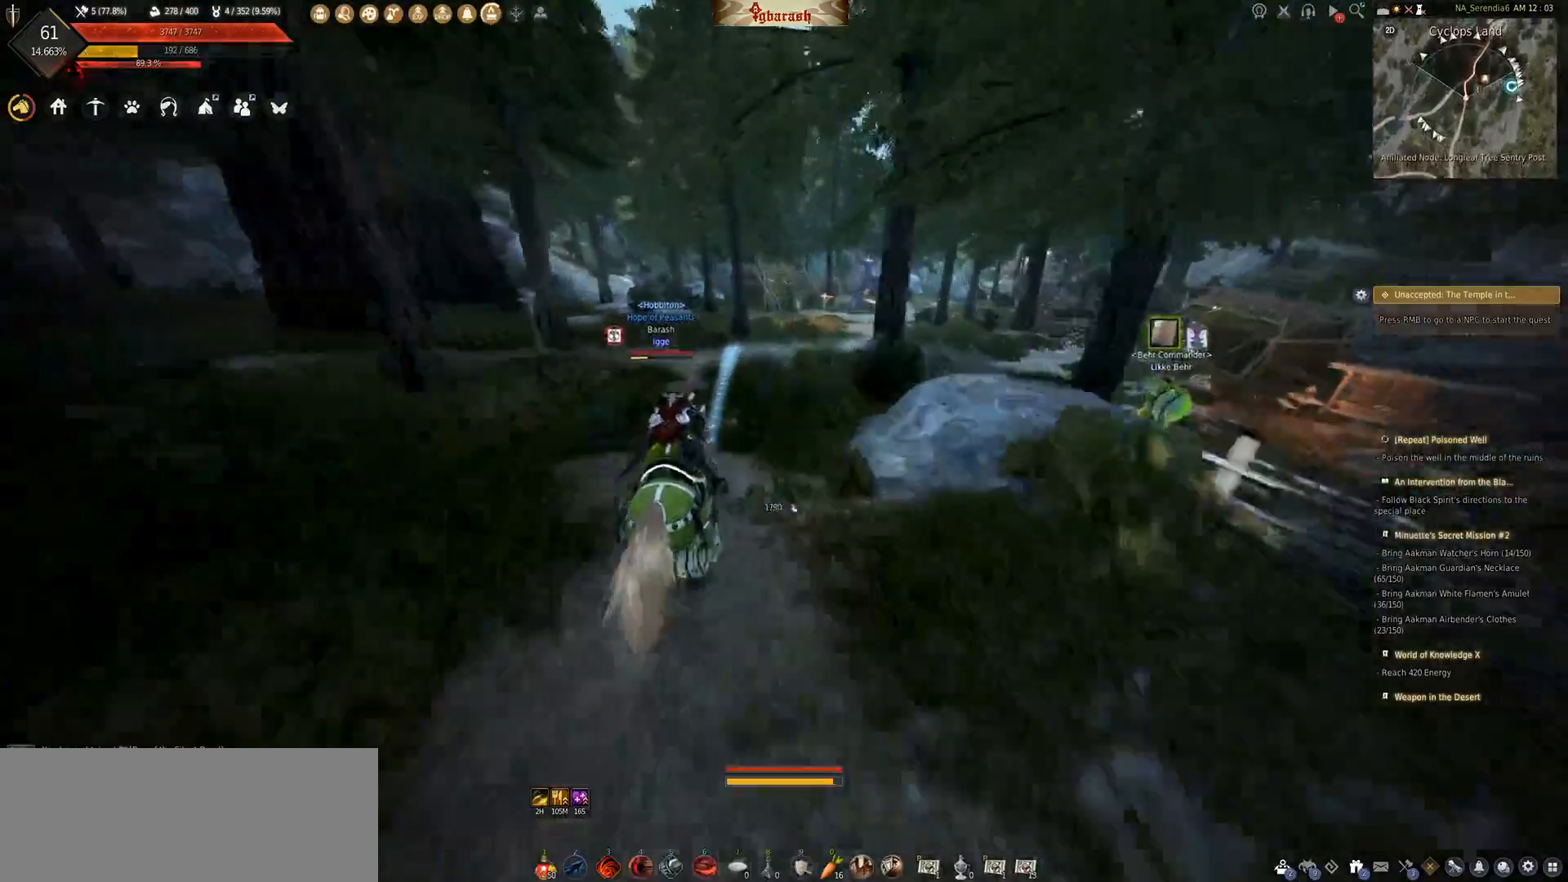
{"keys": ["shift_l", "w"], "mouse": ["wheel"], "events": [[300, "f", "up"], [483, "mouse_wheel", "down"]]}
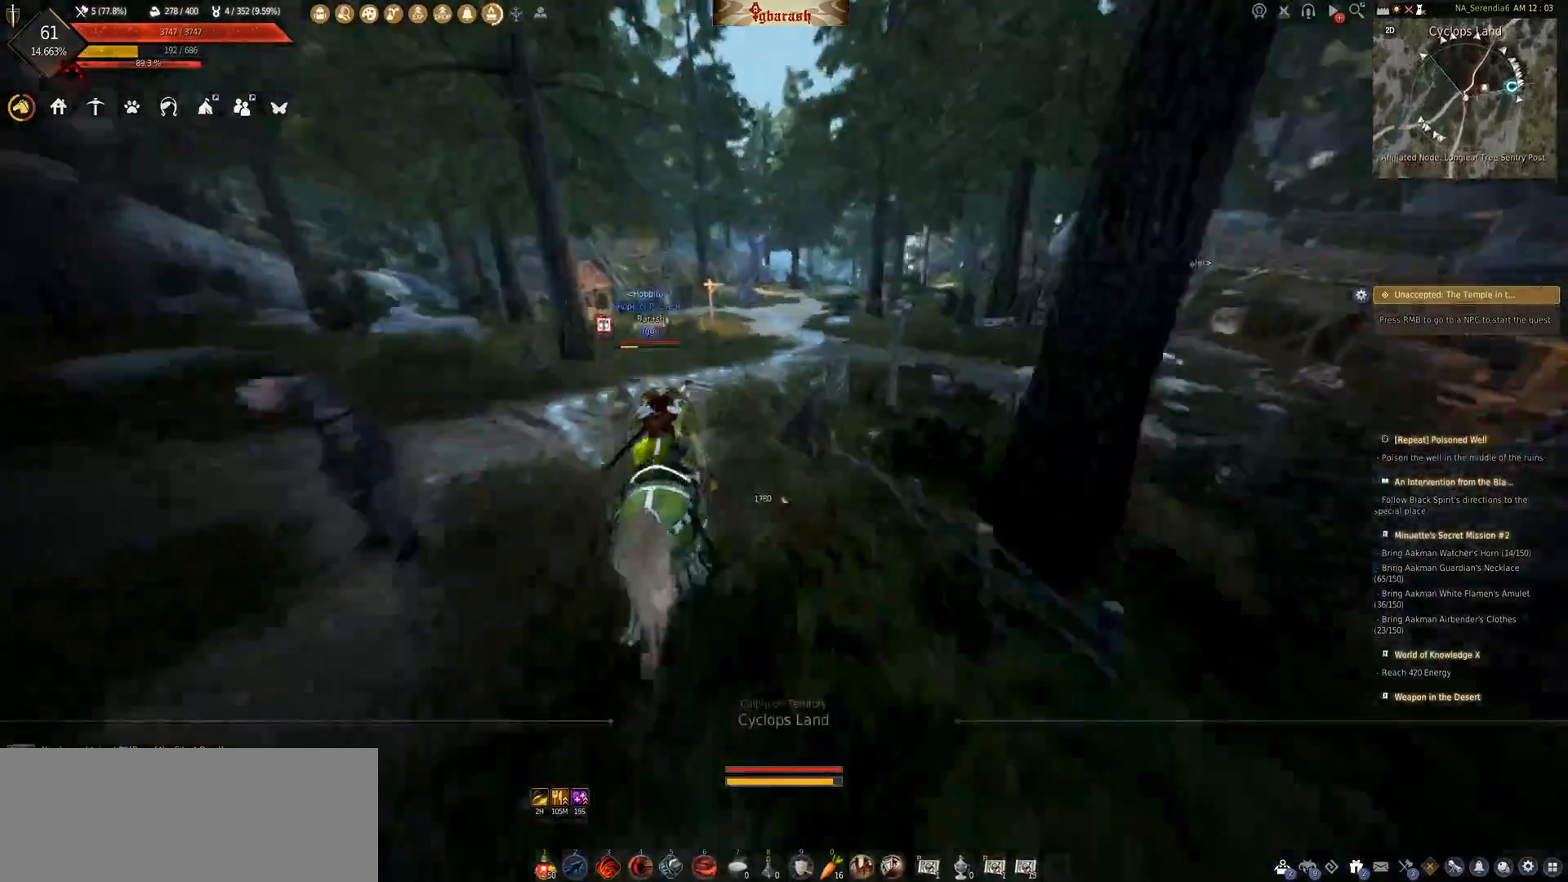
{"keys": ["shift_l", "w"], "mouse": ["wheel"], "events": []}
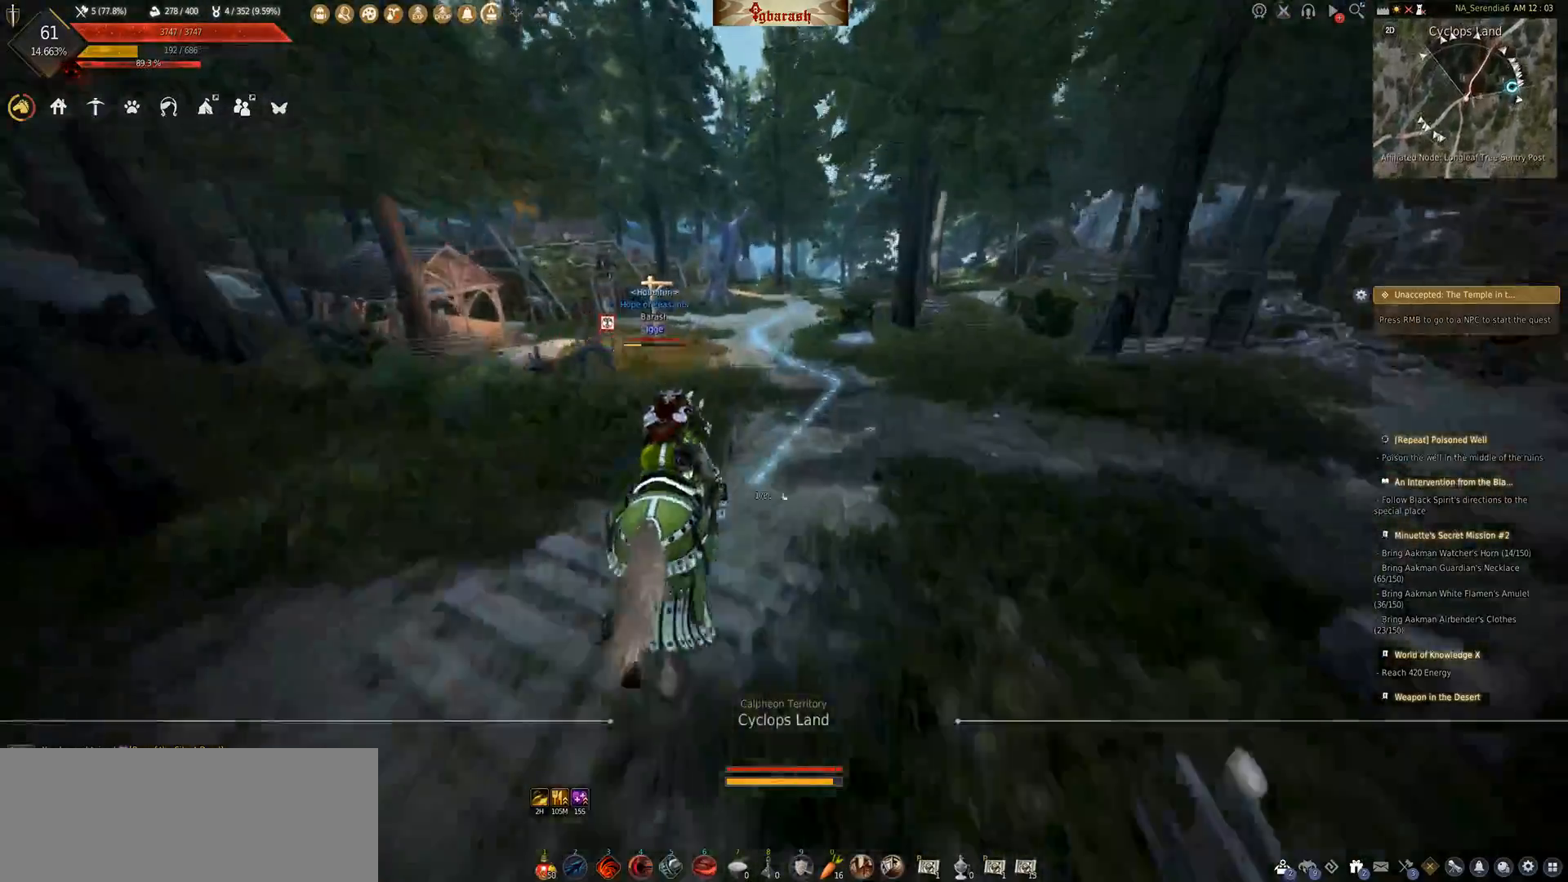
{"keys": ["shift_l", "w"], "mouse": ["wheel"], "events": []}
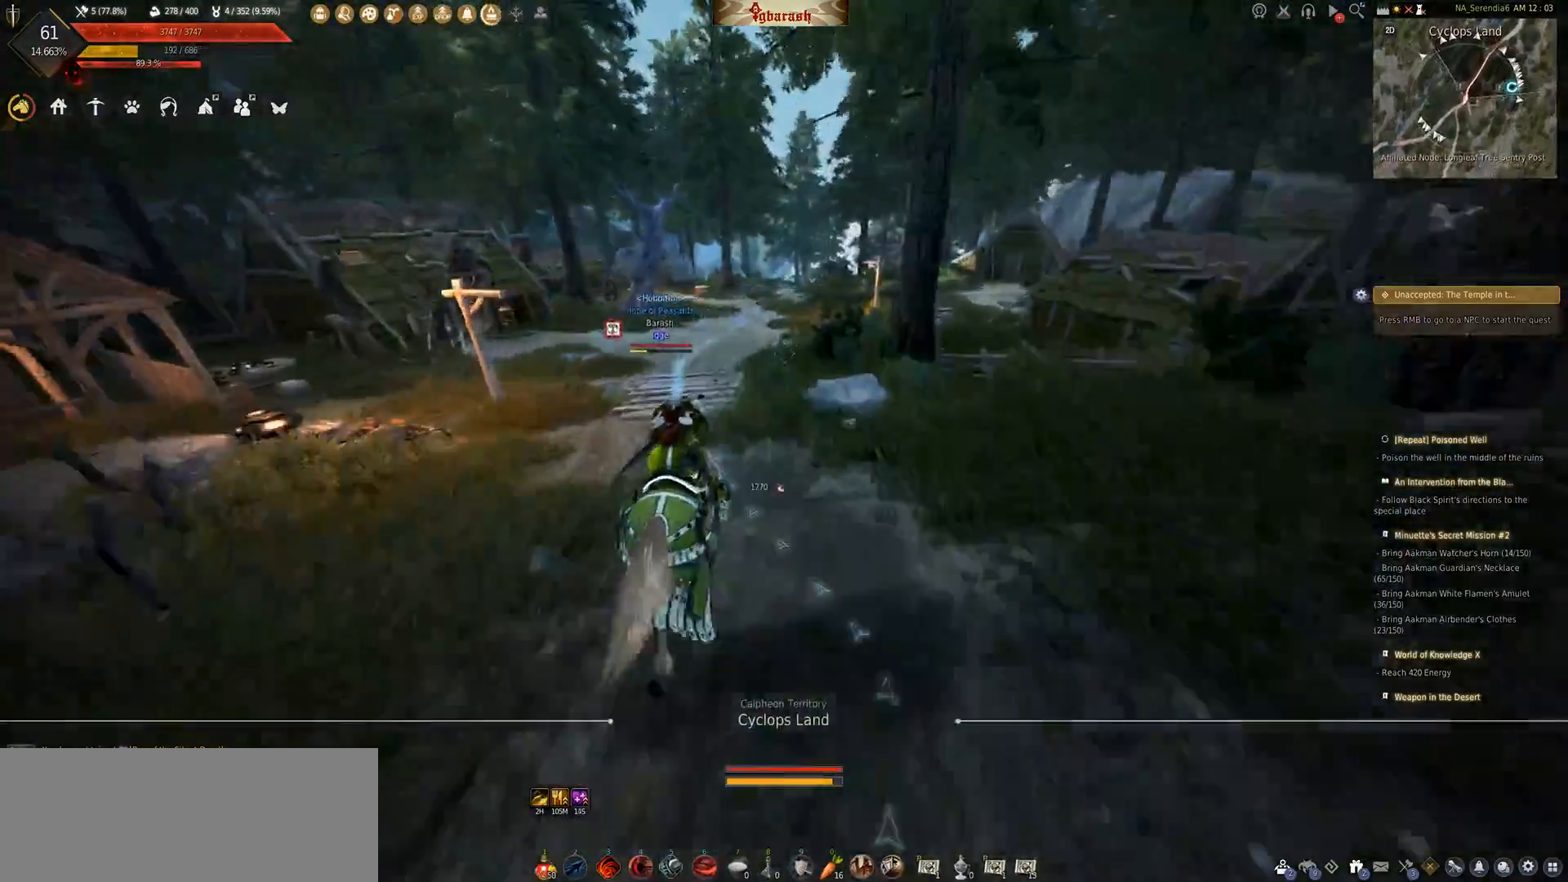
{"keys": ["f", "shift_l", "w"], "mouse": ["wheel"], "events": [[250, "f", "down"]]}
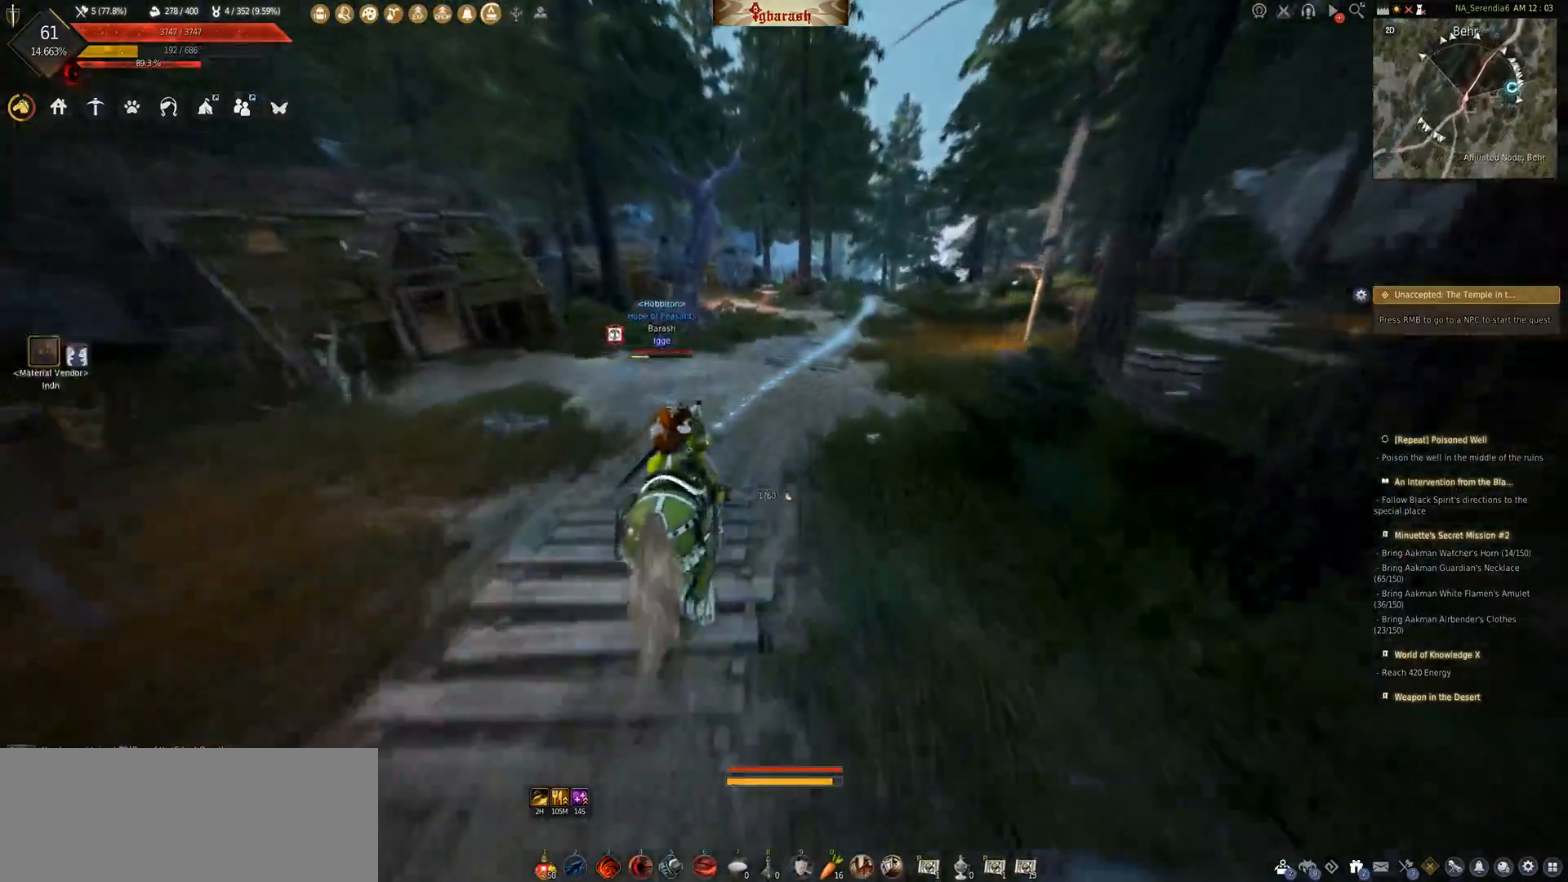
{"keys": ["f", "shift_l", "w"], "mouse": [], "events": [[183, "mouse_wheel", "up"]]}
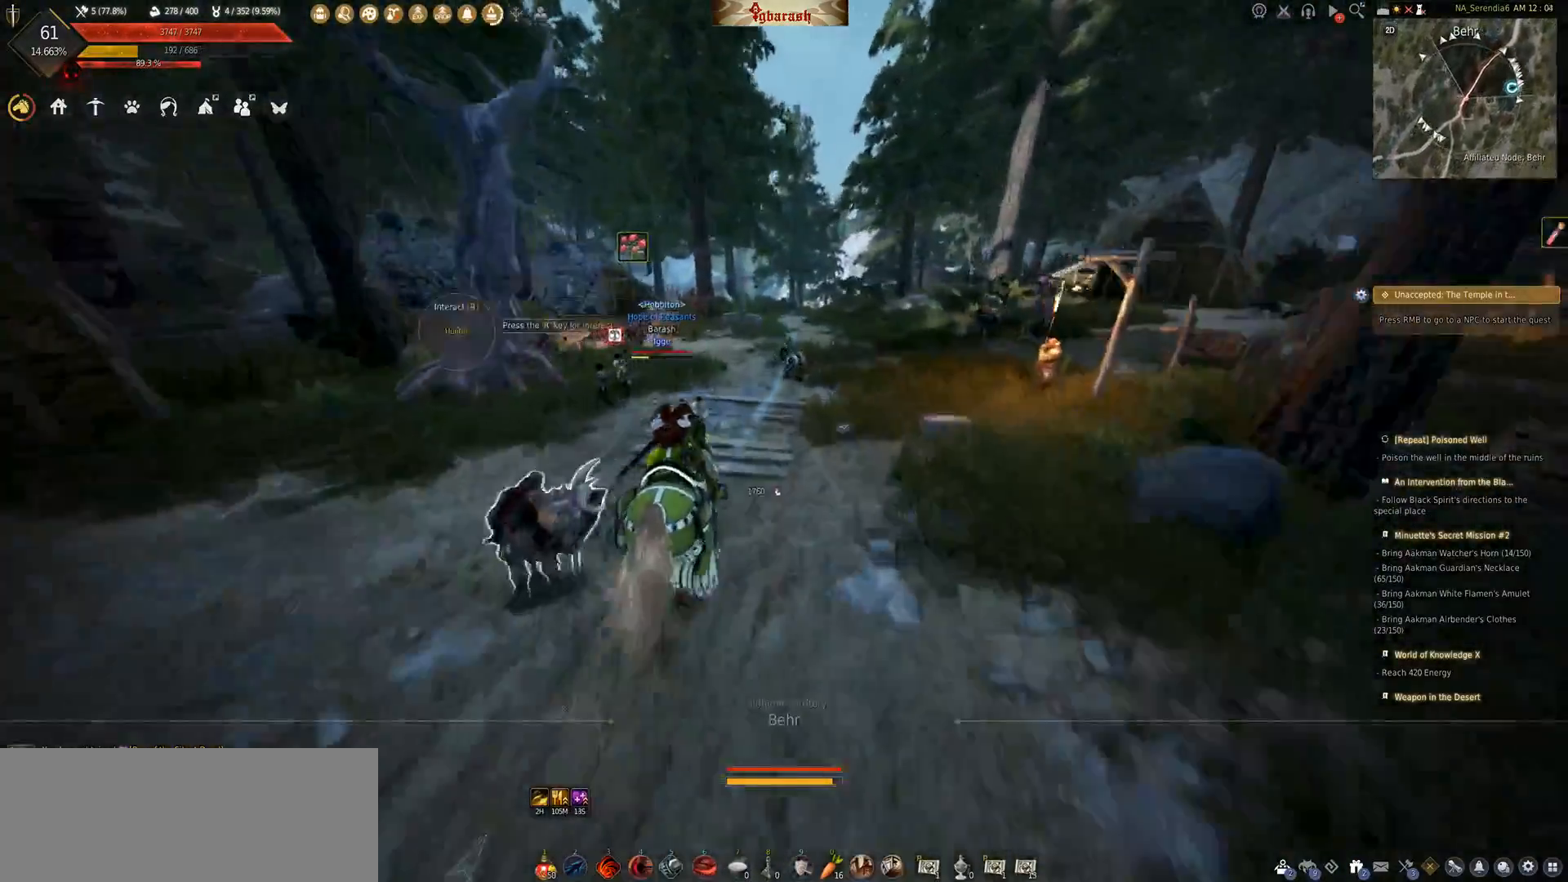
{"keys": ["f", "shift_l", "w"], "mouse": [], "events": []}
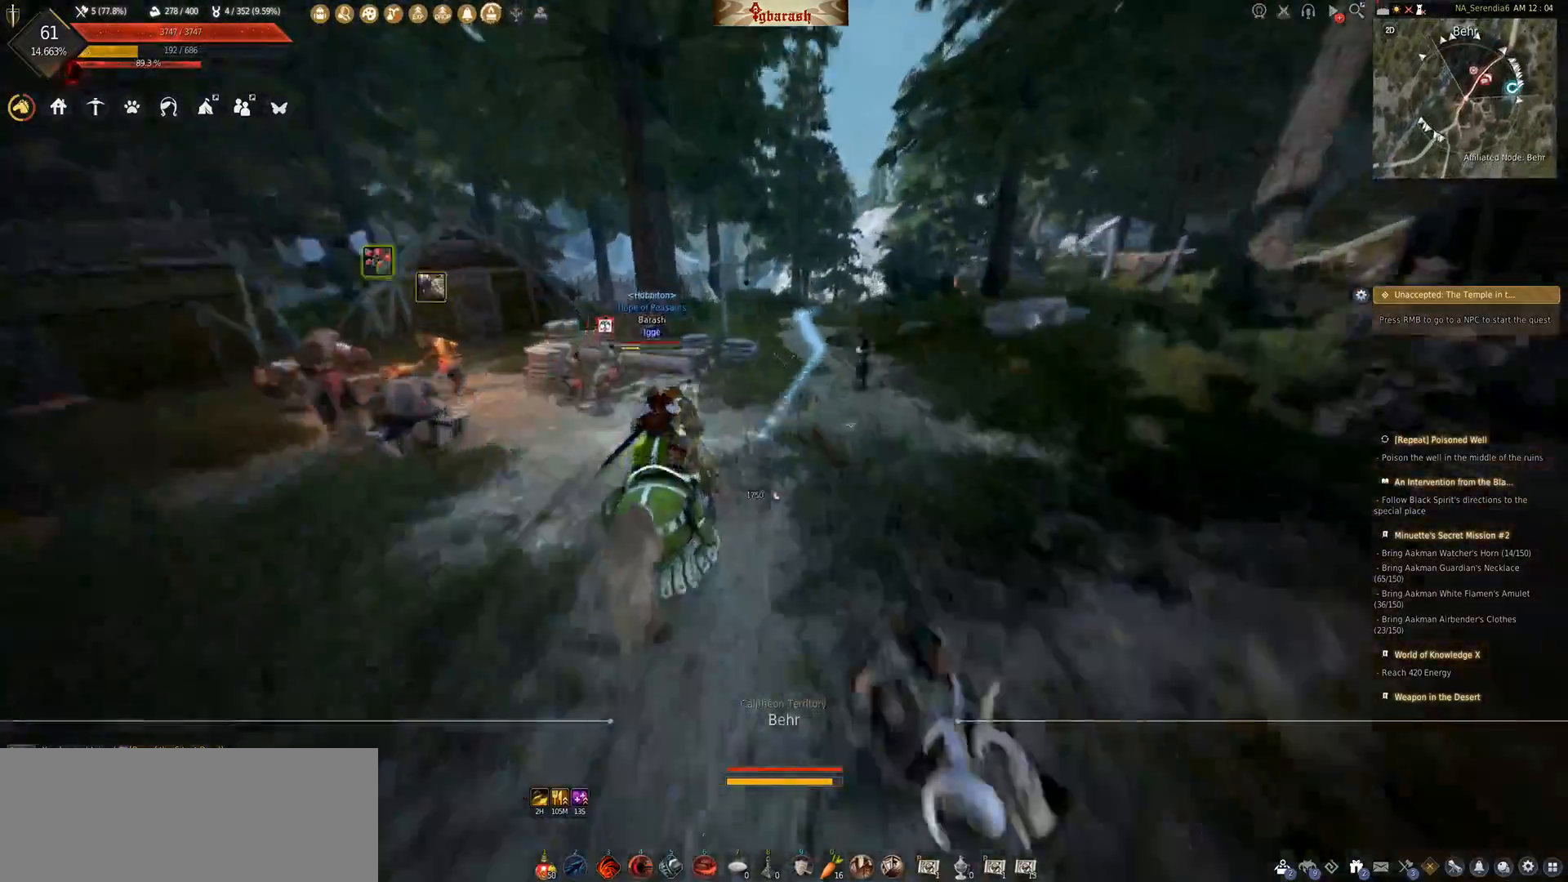
{"keys": ["f", "shift_l", "w"], "mouse": ["wheel"], "events": [[233, "mouse_wheel", "down"]]}
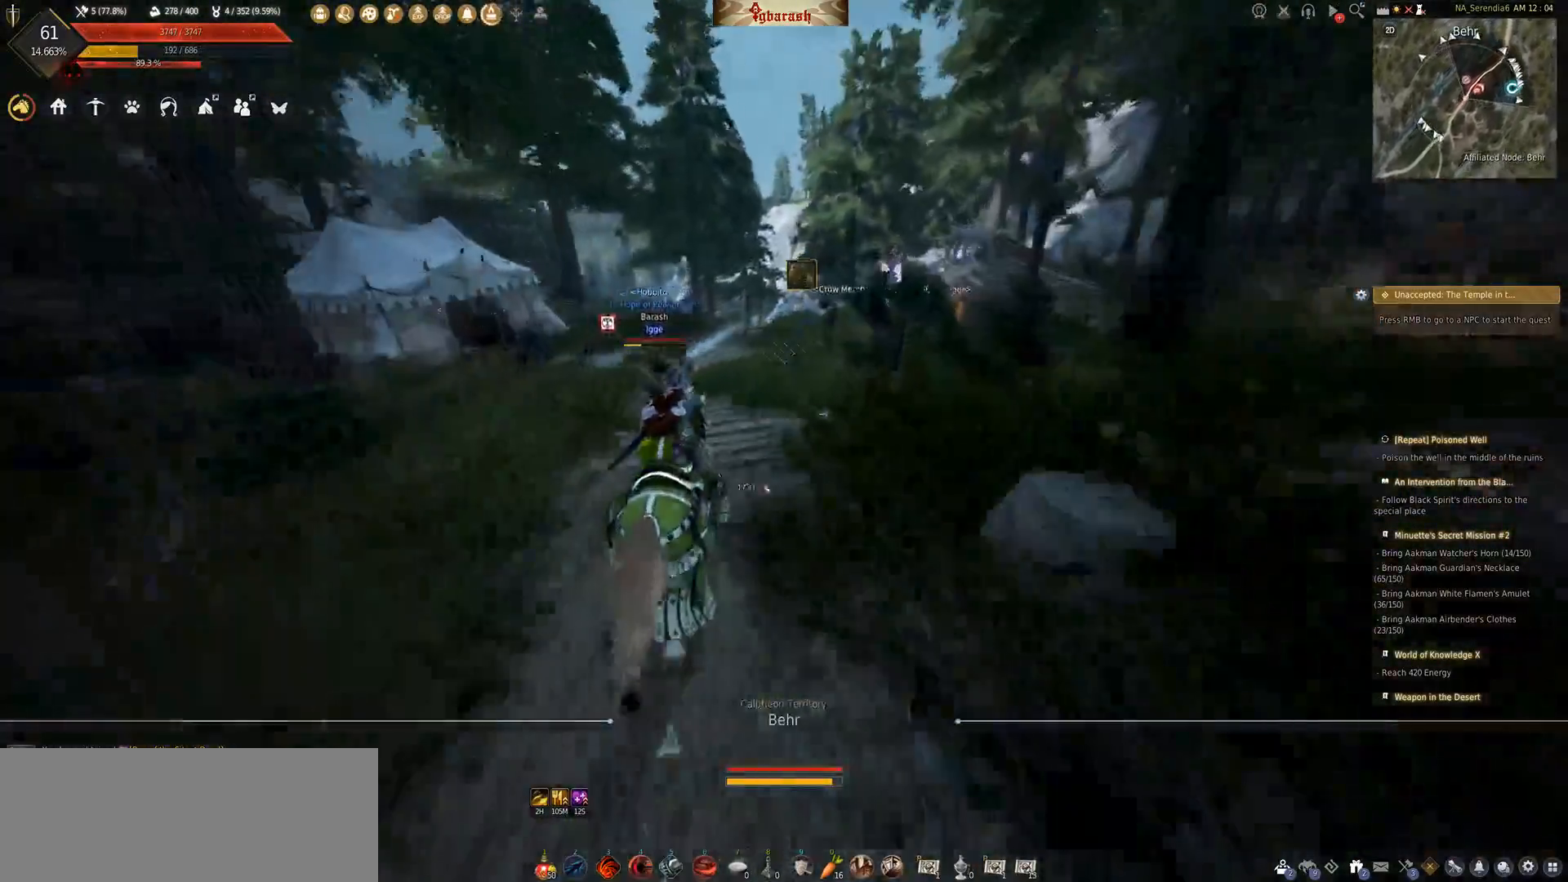
{"keys": ["f", "shift_l", "w"], "mouse": ["wheel"], "events": []}
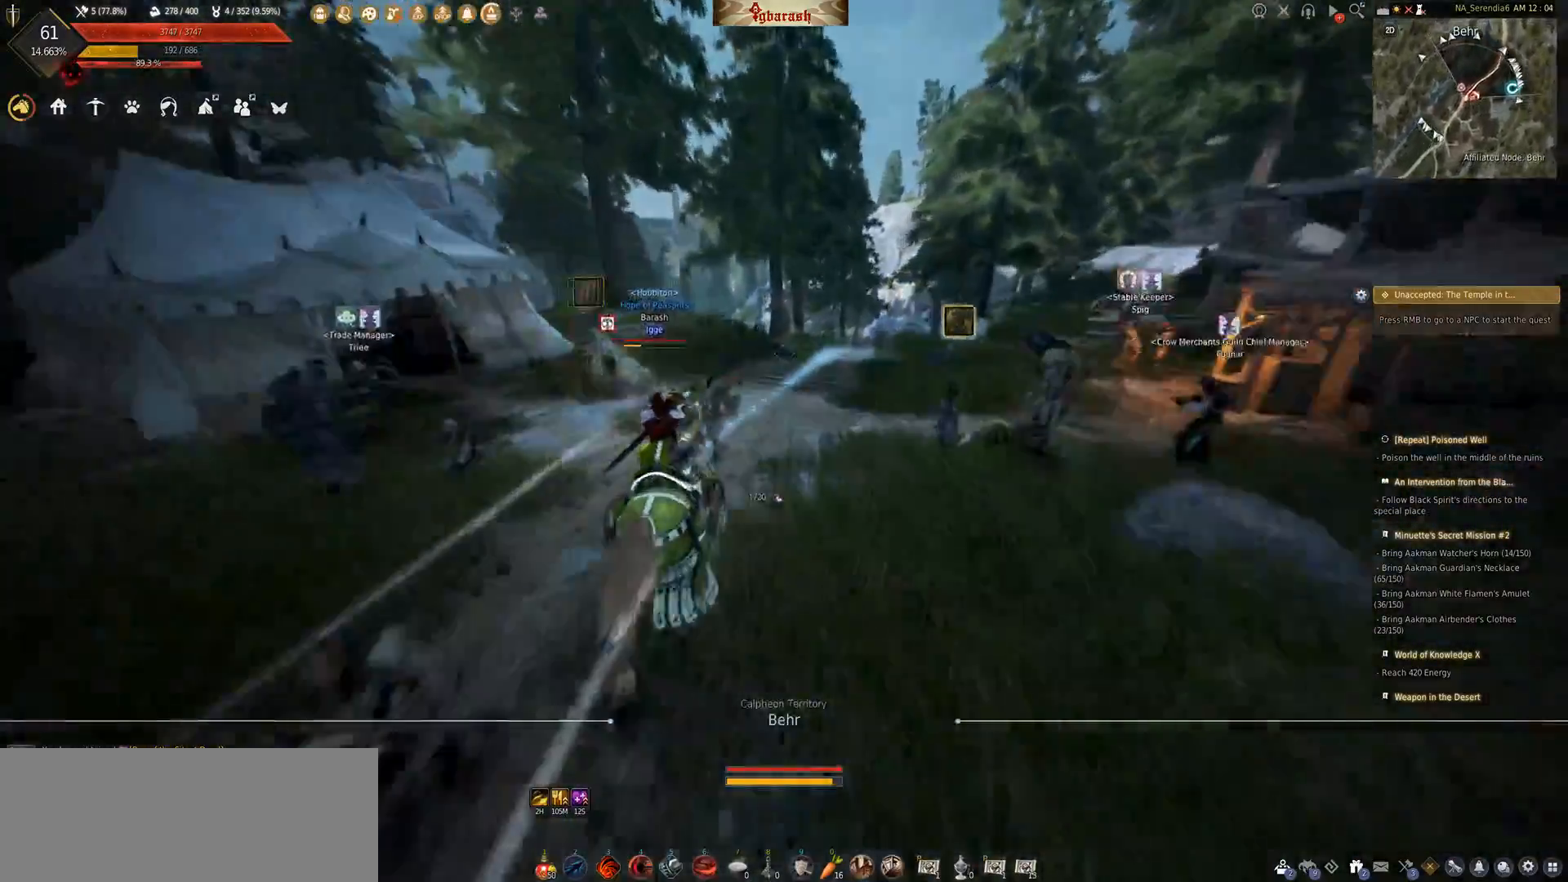
{"keys": ["shift_l", "w"], "mouse": [], "events": [[183, "mouse_wheel", "up"], [267, "f", "up"]]}
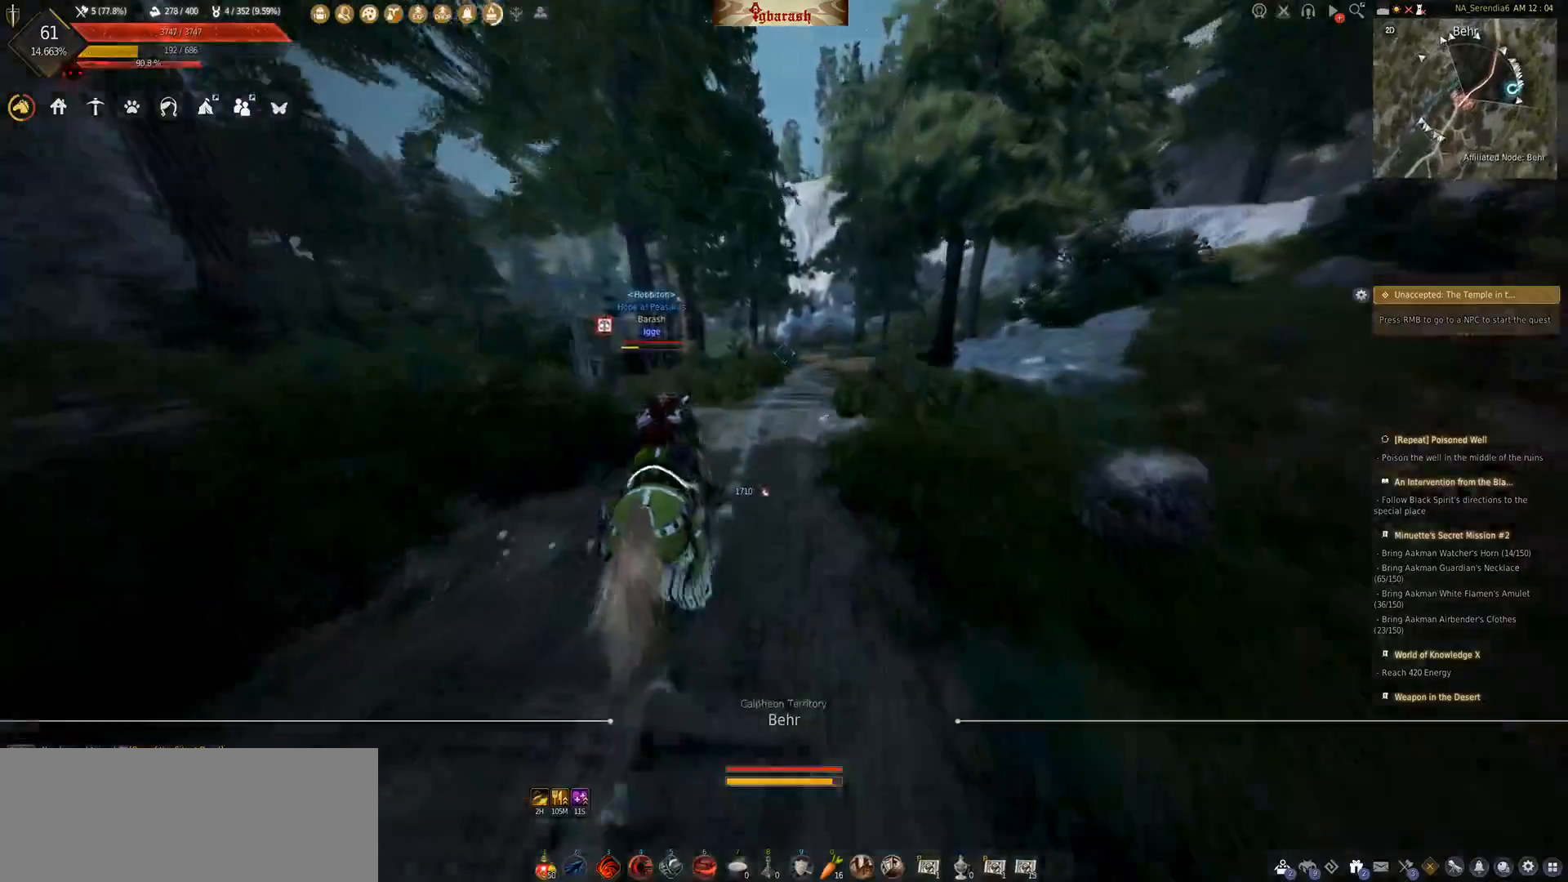
{"keys": ["shift_l", "w"], "mouse": [], "events": []}
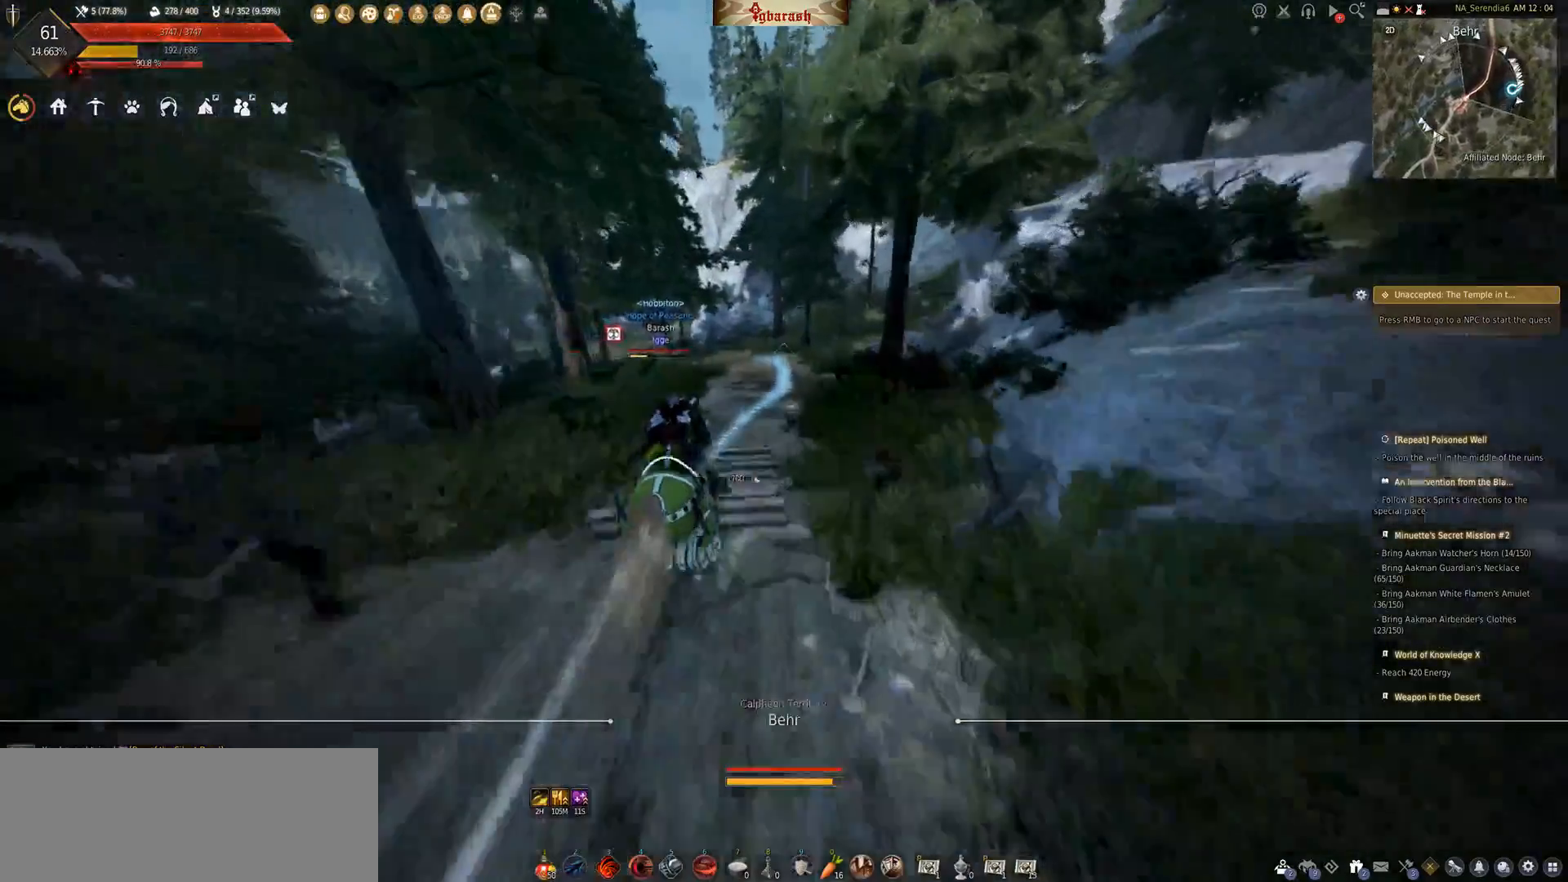
{"keys": ["shift_l", "w"], "mouse": [], "events": []}
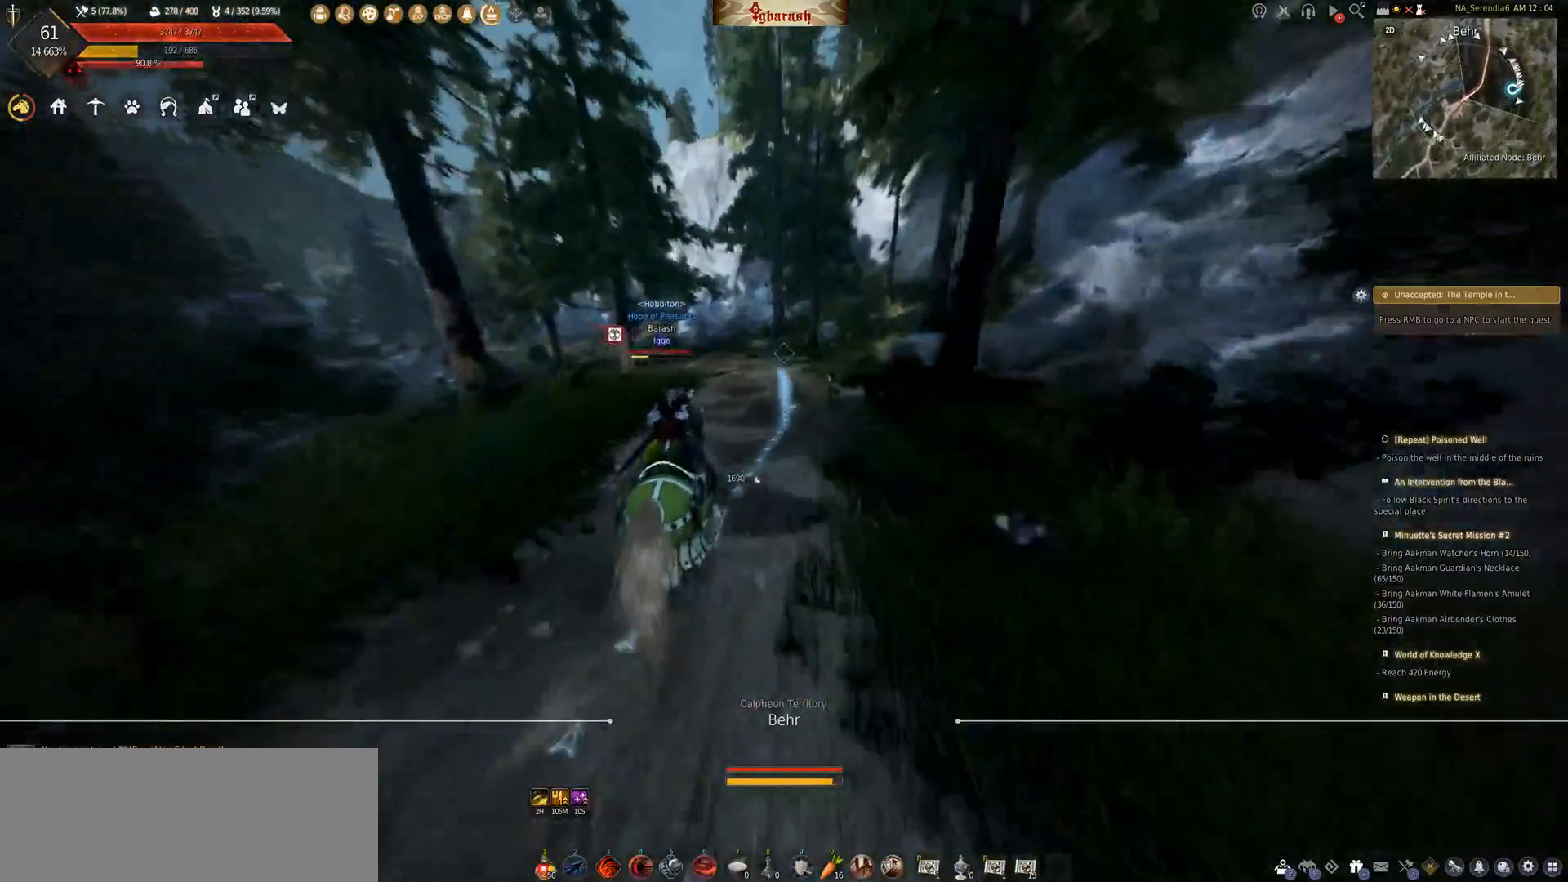
{"keys": ["shift_l", "w"], "mouse": [], "events": []}
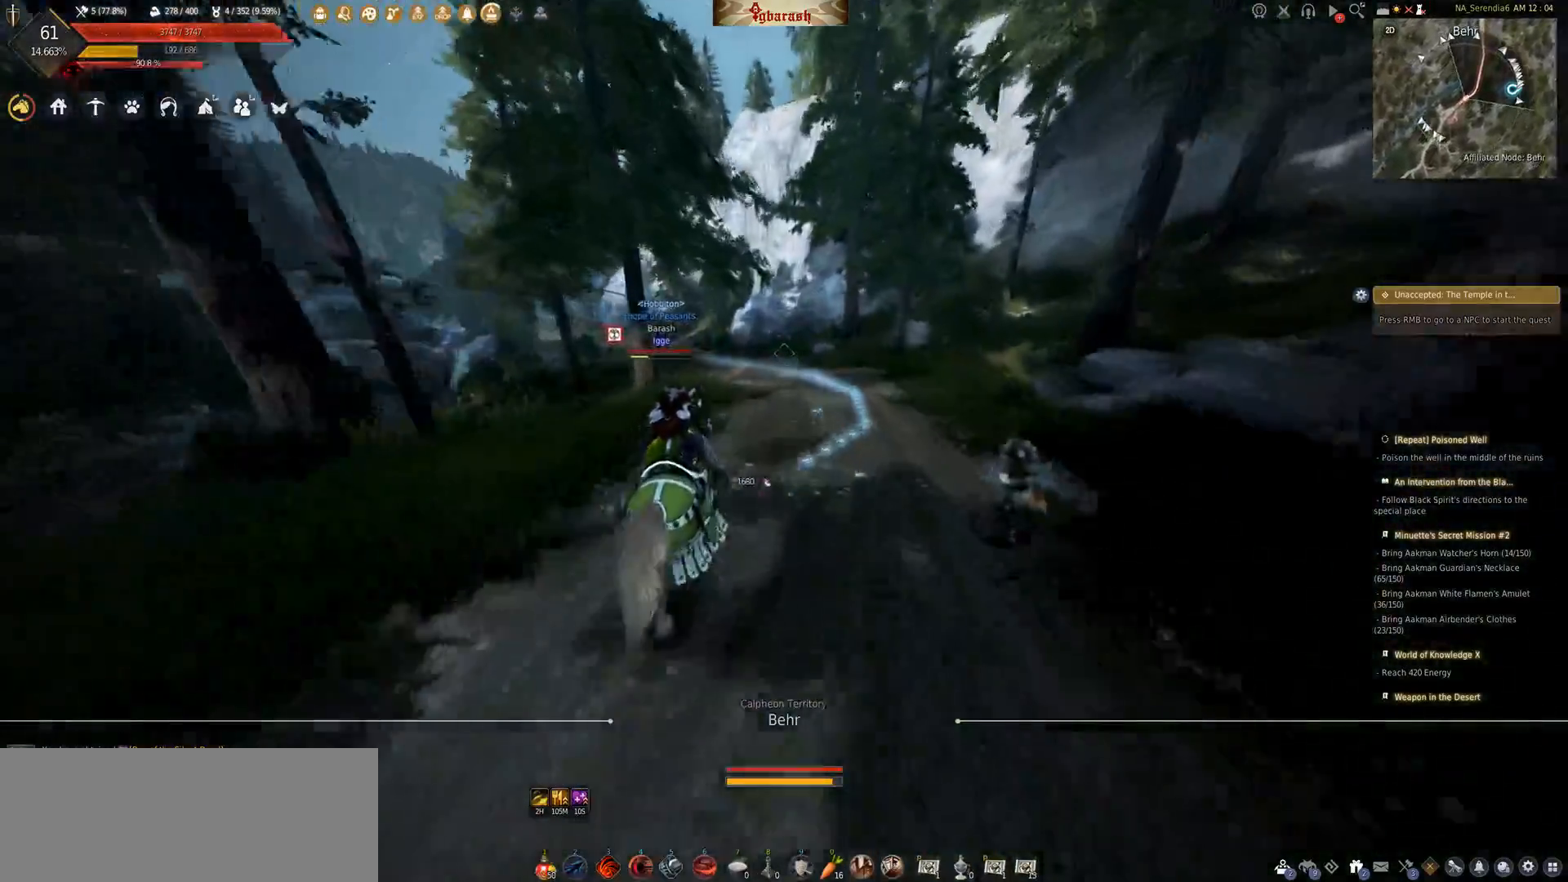
{"keys": ["shift_l", "w"], "mouse": [], "events": []}
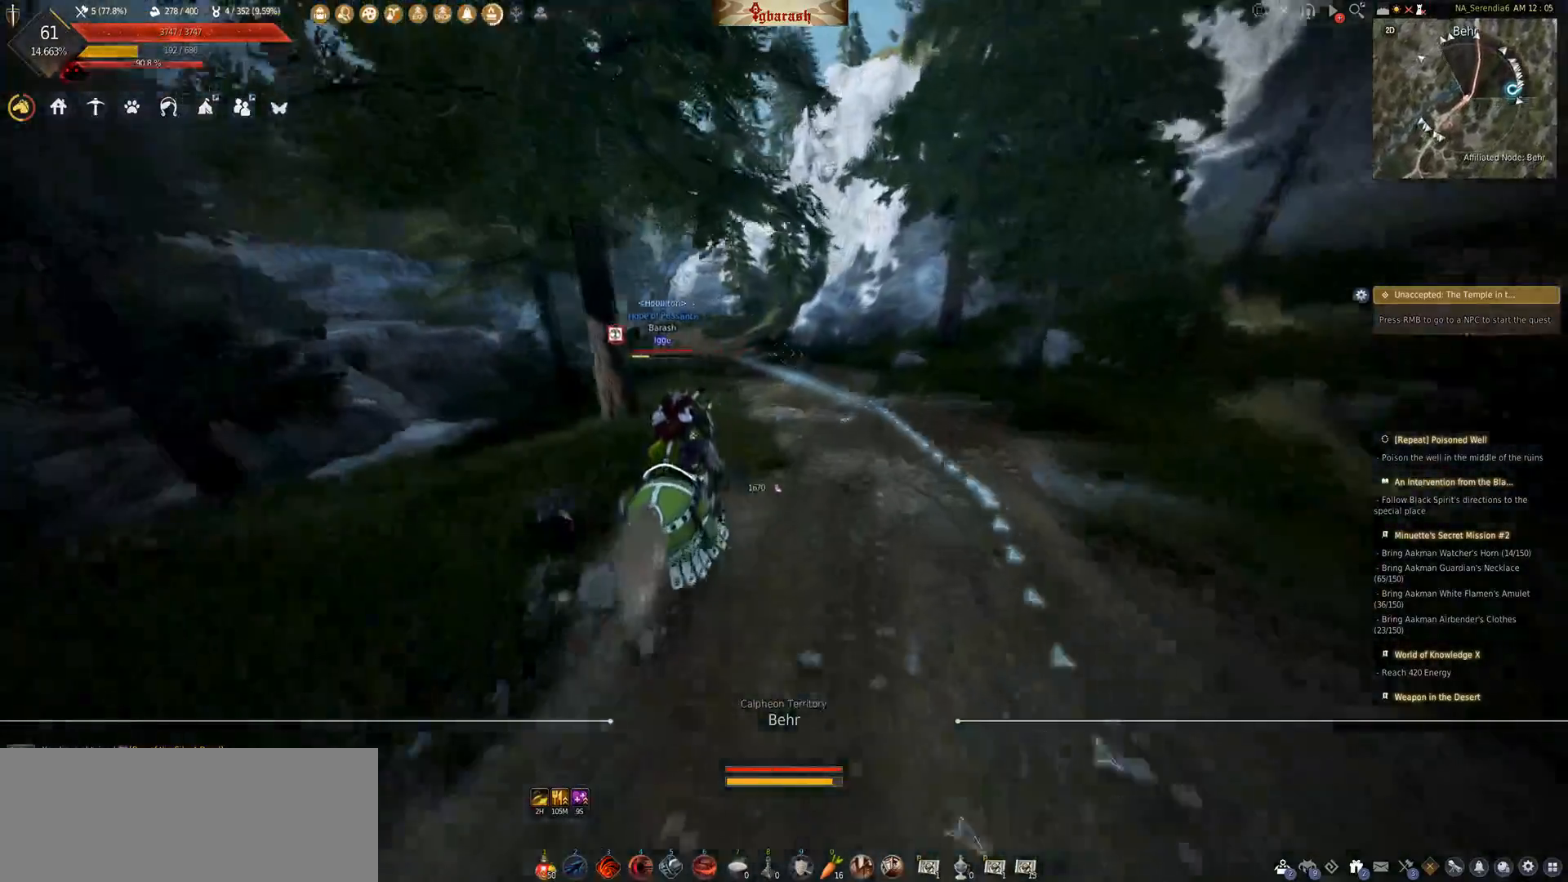
{"keys": ["f", "shift_l", "w"], "mouse": [], "events": [[217, "f", "down"]]}
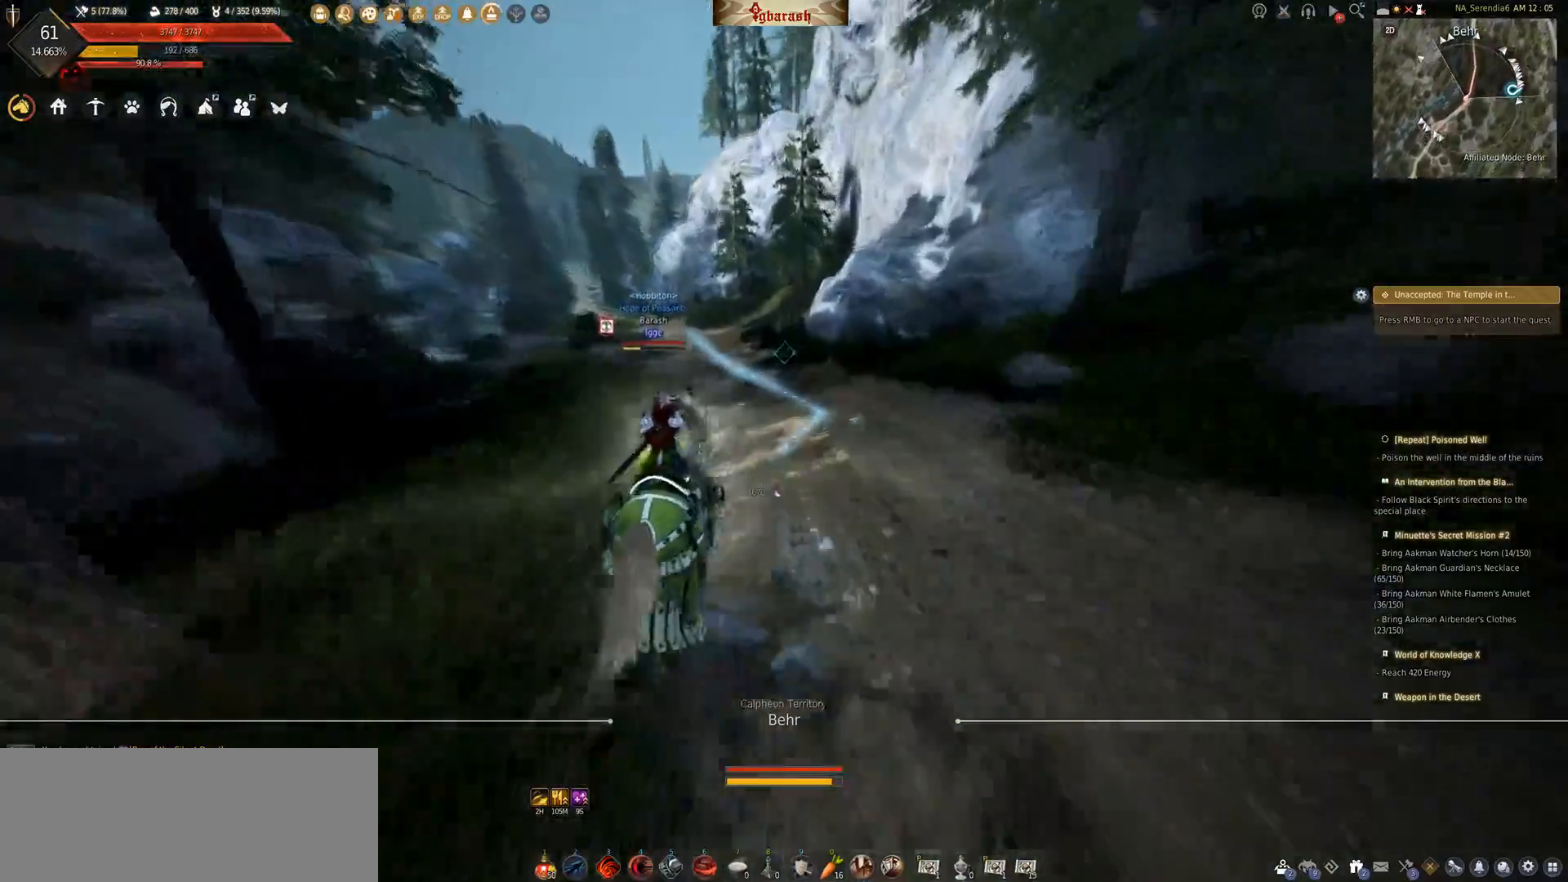
{"keys": ["shift_l", "w"], "mouse": ["wheel"], "events": [[400, "f", "up"], [450, "mouse_wheel", "down"]]}
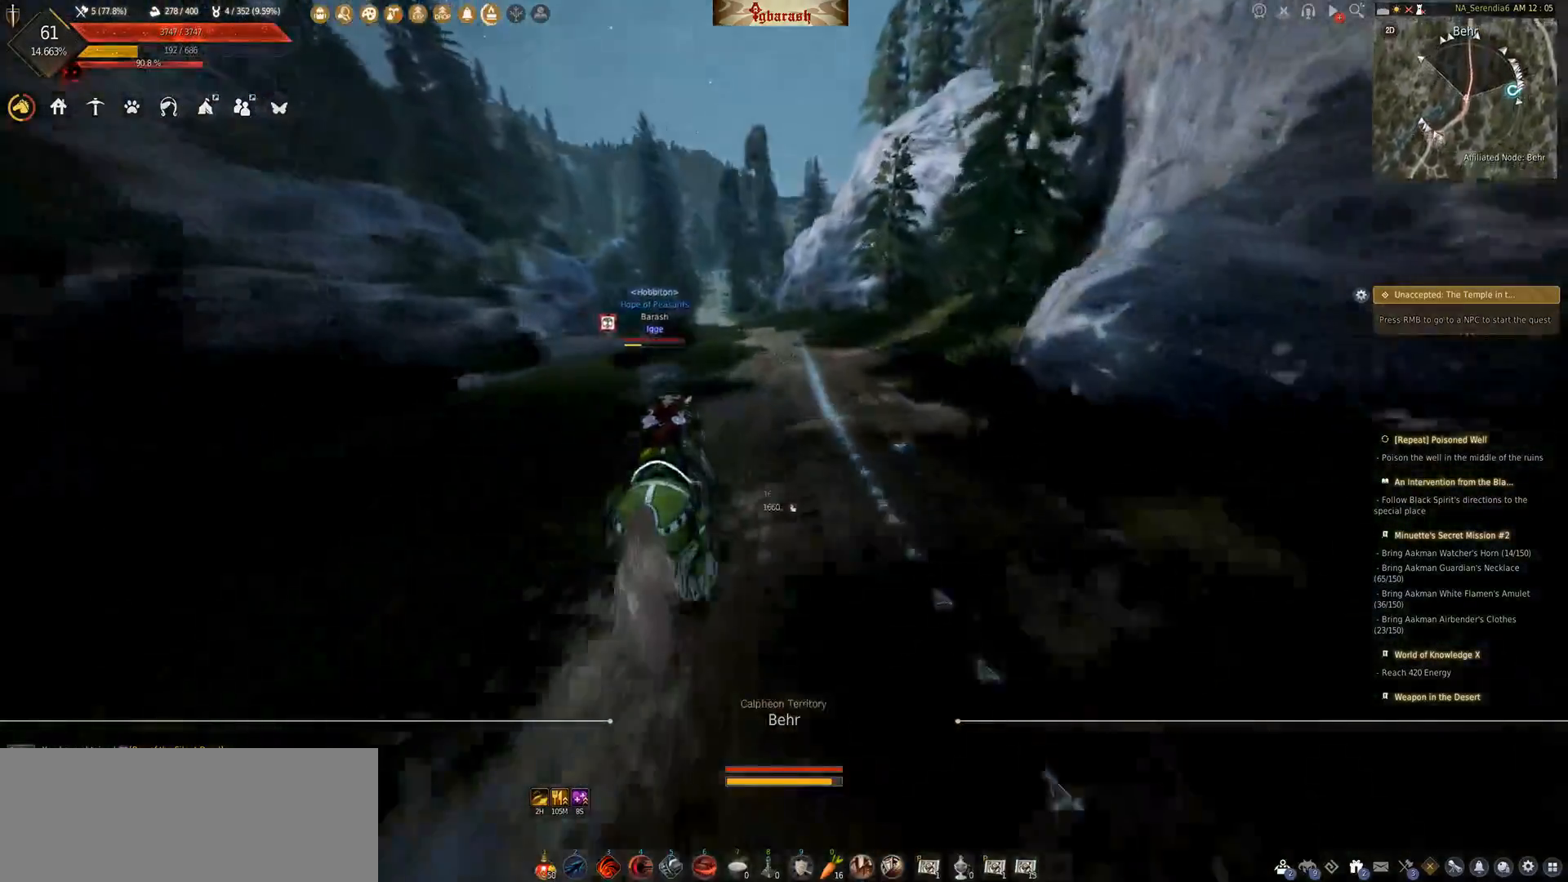
{"keys": ["shift_l", "w"], "mouse": ["wheel"], "events": []}
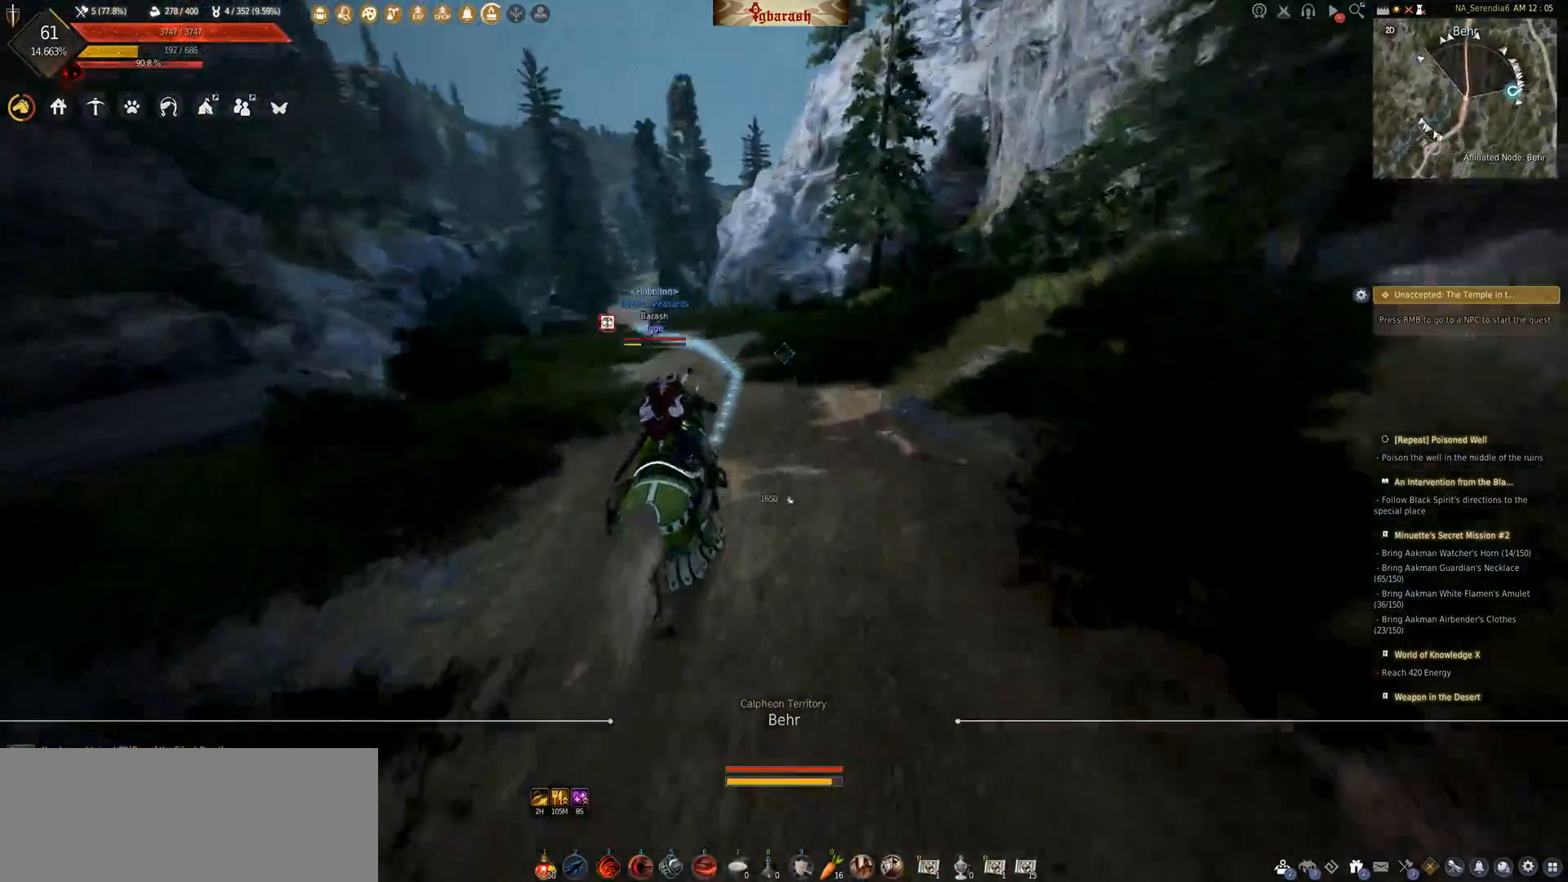
{"keys": ["f", "shift_l", "w"], "mouse": ["wheel"], "events": [[217, "w", "up"], [450, "w", "down"], [500, "f", "down"]]}